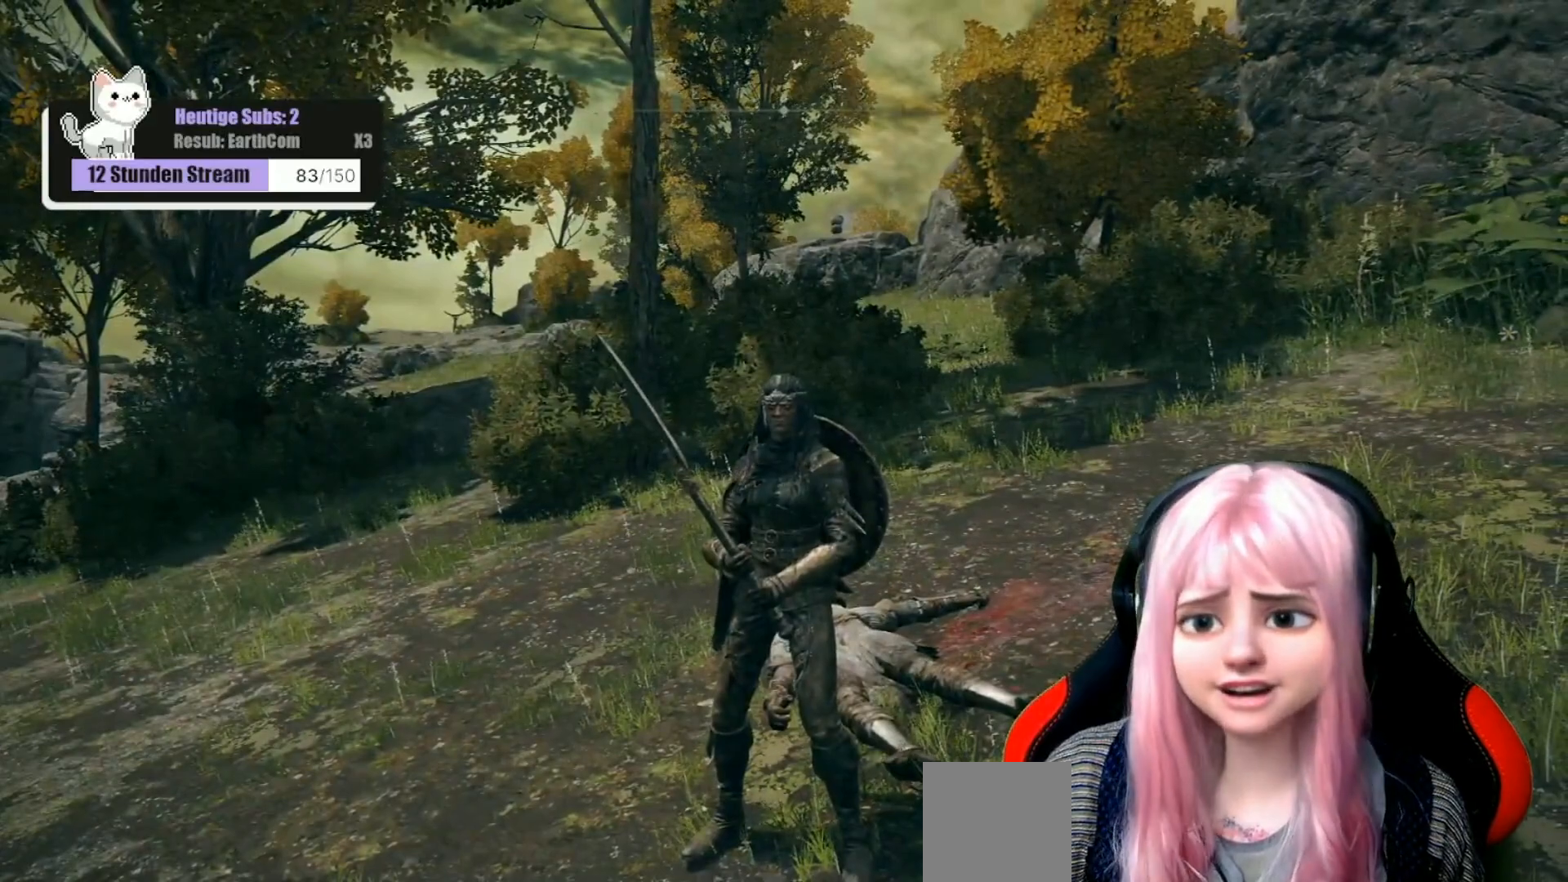
Gameplay with a controller (Xbox layout); each line is a JSON object with the inputs held at the frame after it. "events" lists button and stick changes between this image and that frame as [ms after this image, input, new state], when the widget could be followed in between.
{"buttons": [], "left_stick": "center", "right_stick": "center", "events": []}
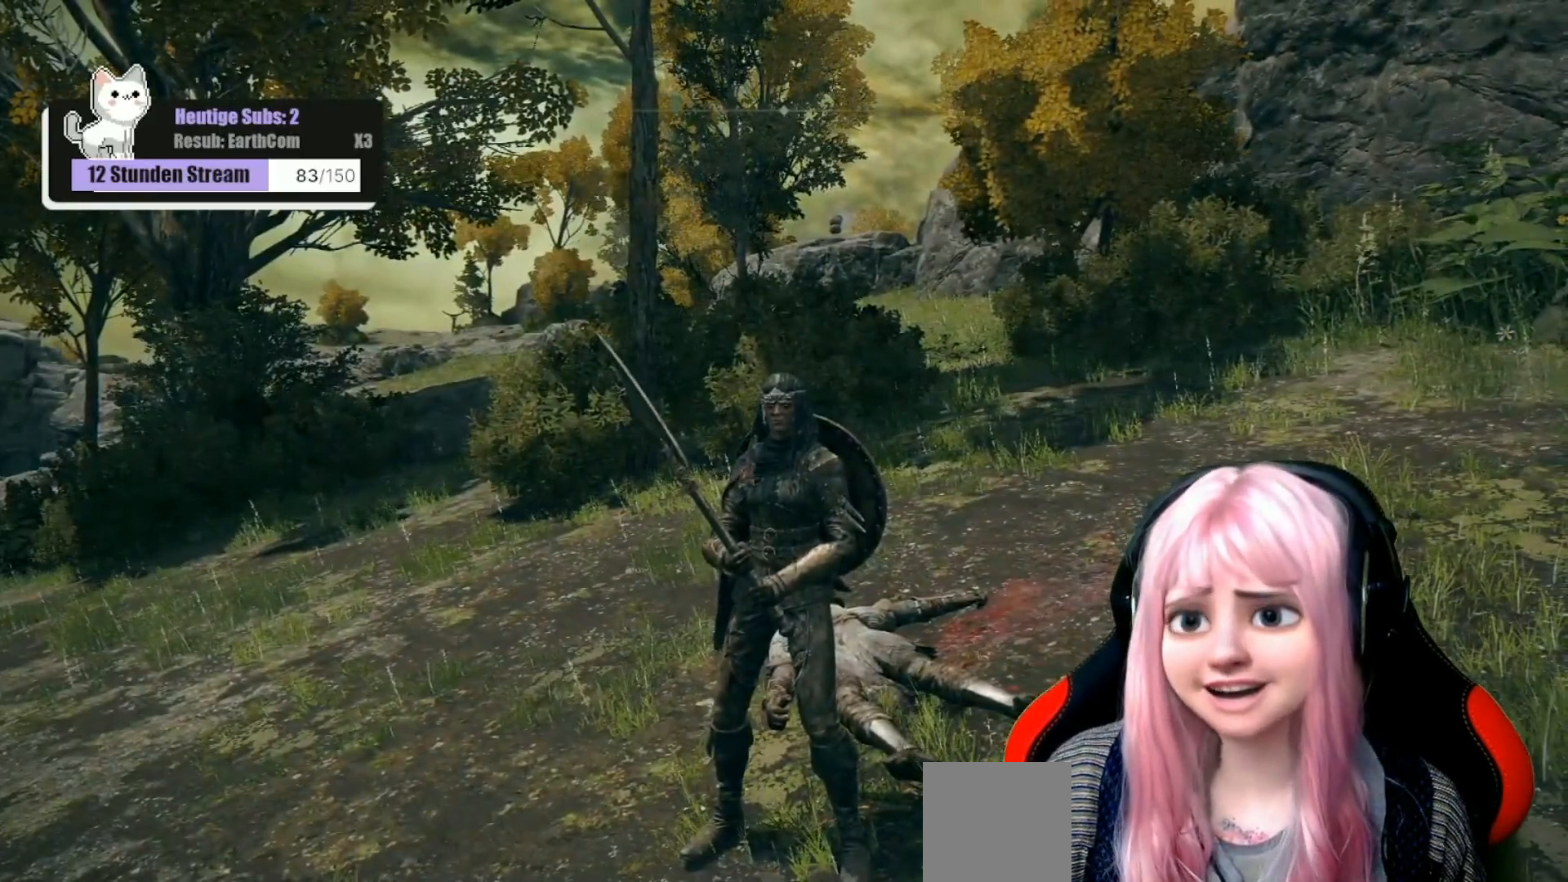
{"buttons": [], "left_stick": "center", "right_stick": "center", "events": []}
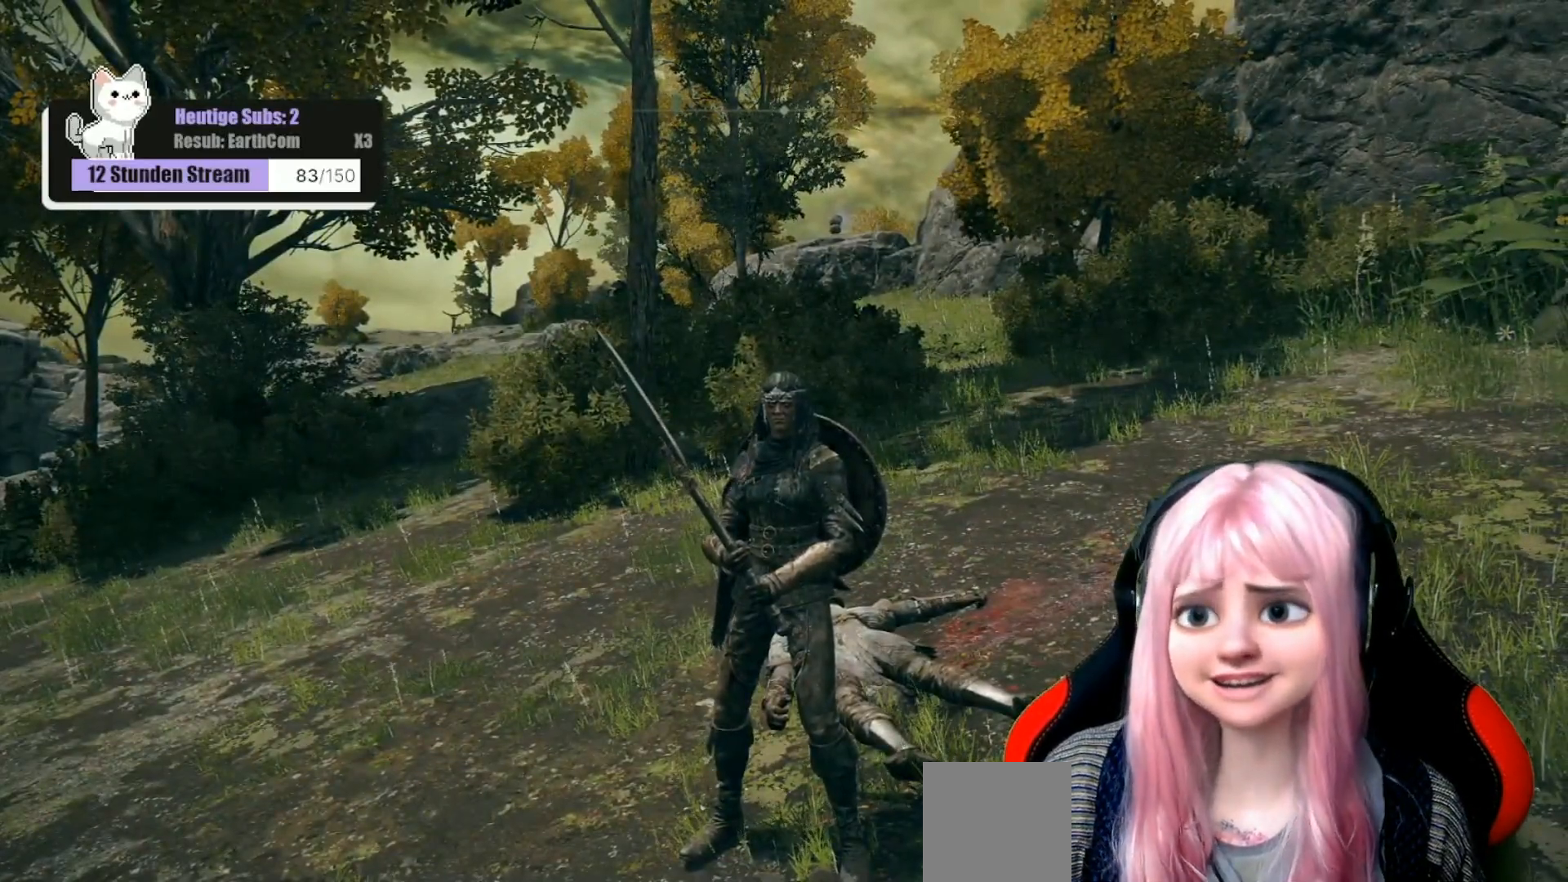
{"buttons": [], "left_stick": "center", "right_stick": "center", "events": []}
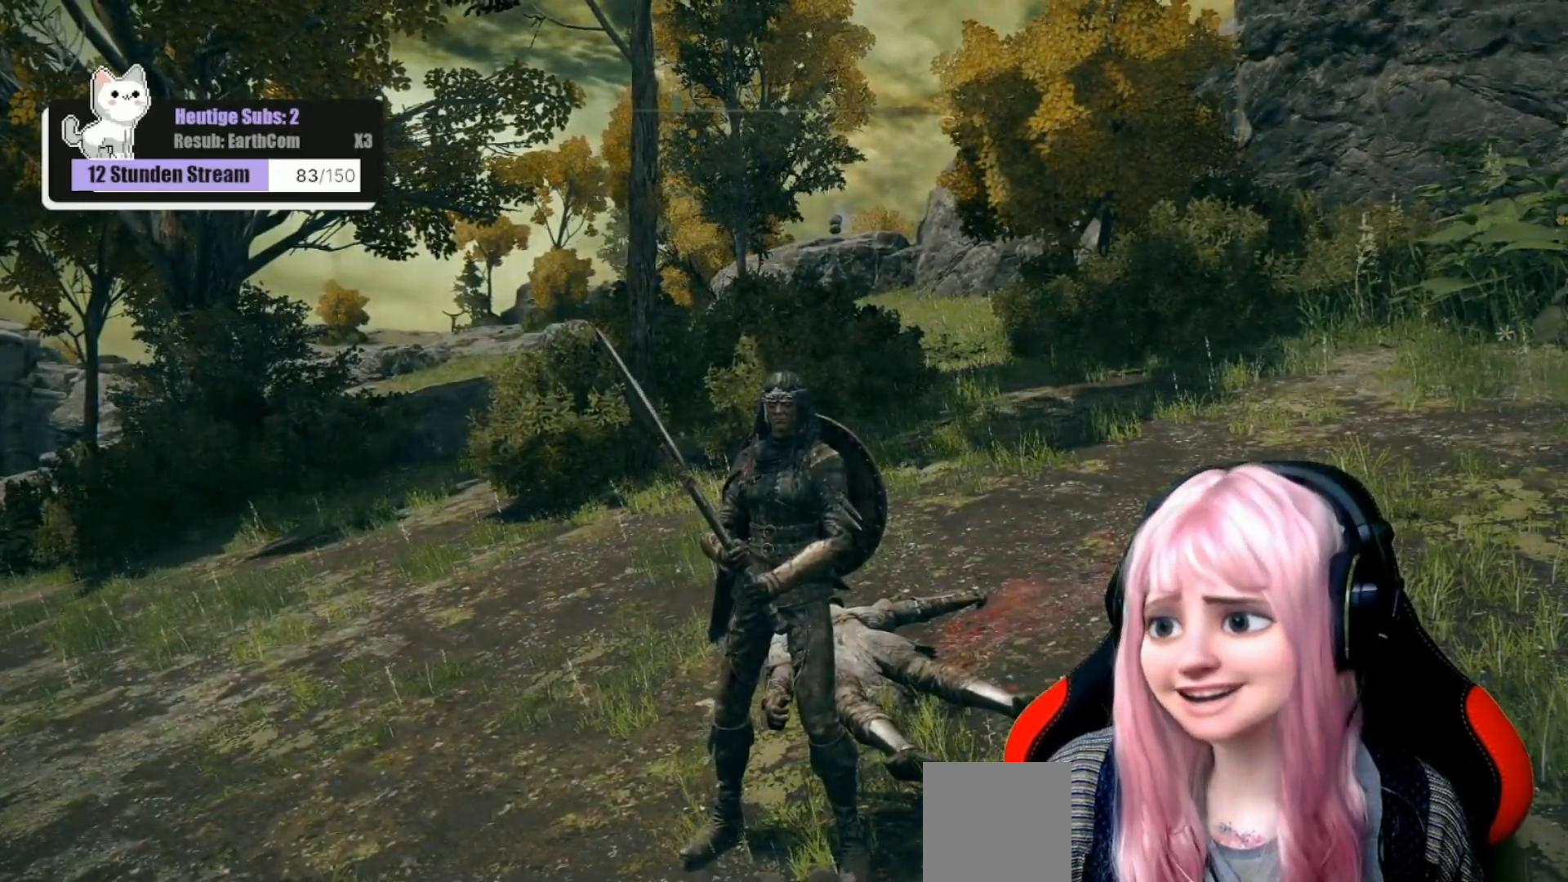
{"buttons": [], "left_stick": "center", "right_stick": "center", "events": [[50, "right_stick", "right"], [250, "right_stick", "center"]]}
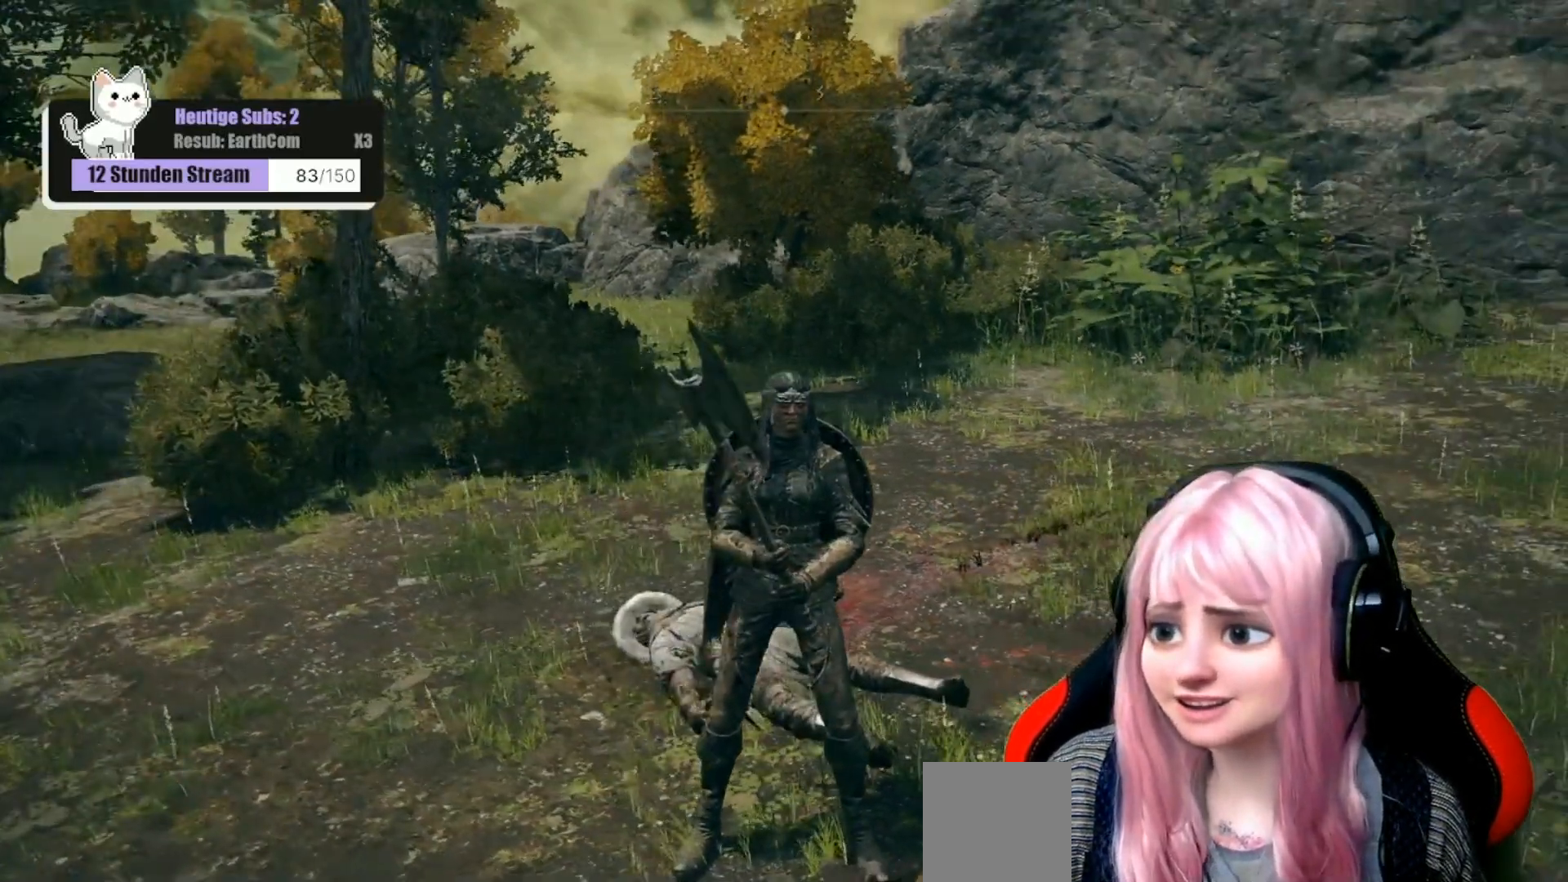
{"buttons": [], "left_stick": "center", "right_stick": "right", "events": [[367, "right_stick", "right"]]}
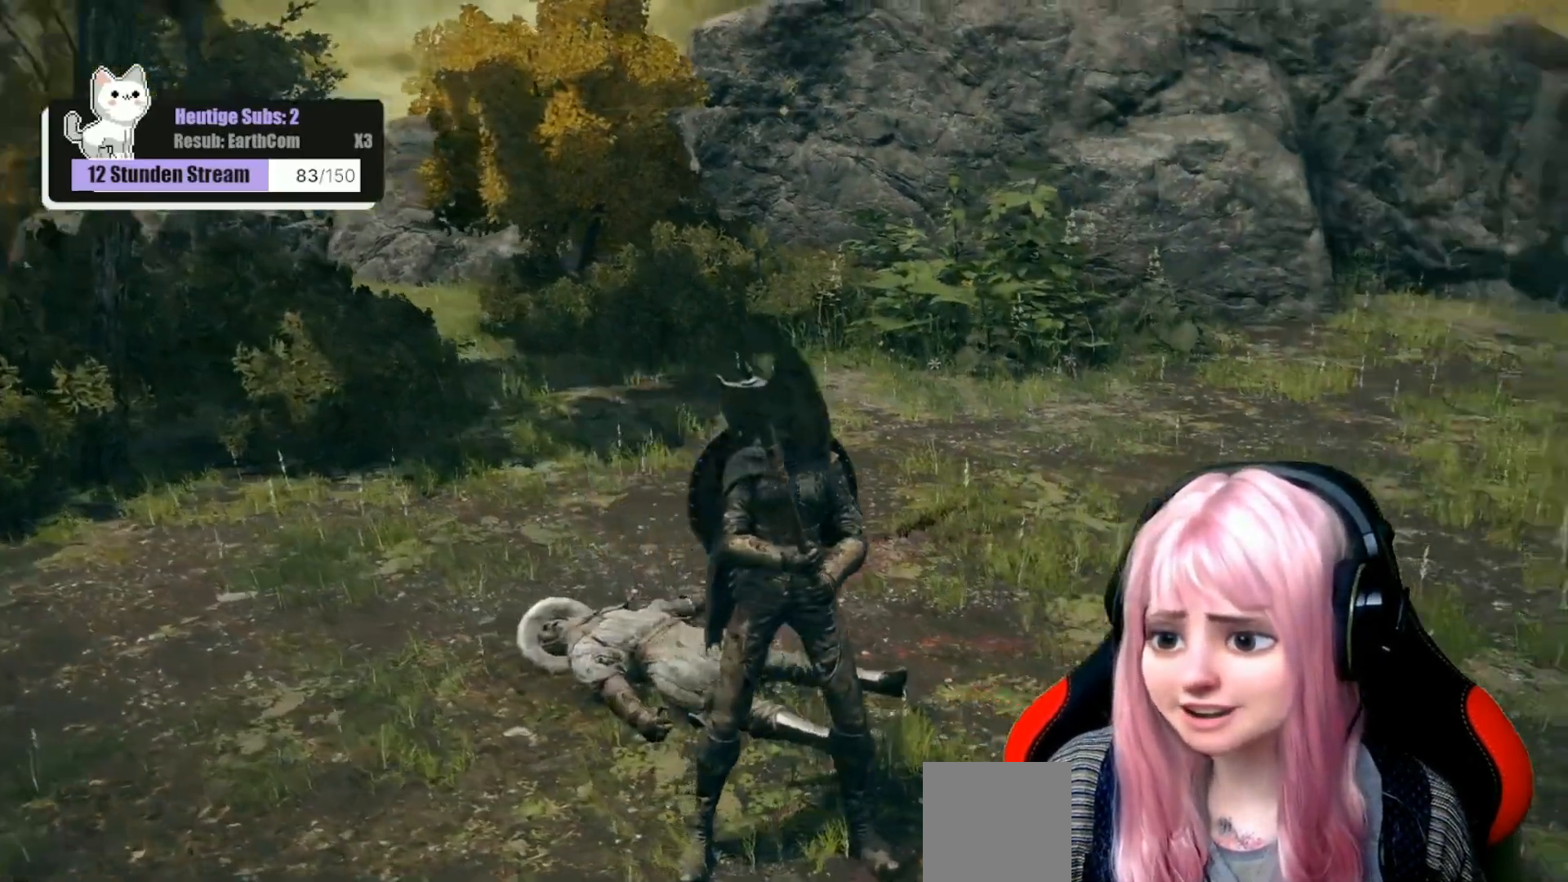
{"buttons": [], "left_stick": "center", "right_stick": "center", "events": [[183, "right_stick", "center"]]}
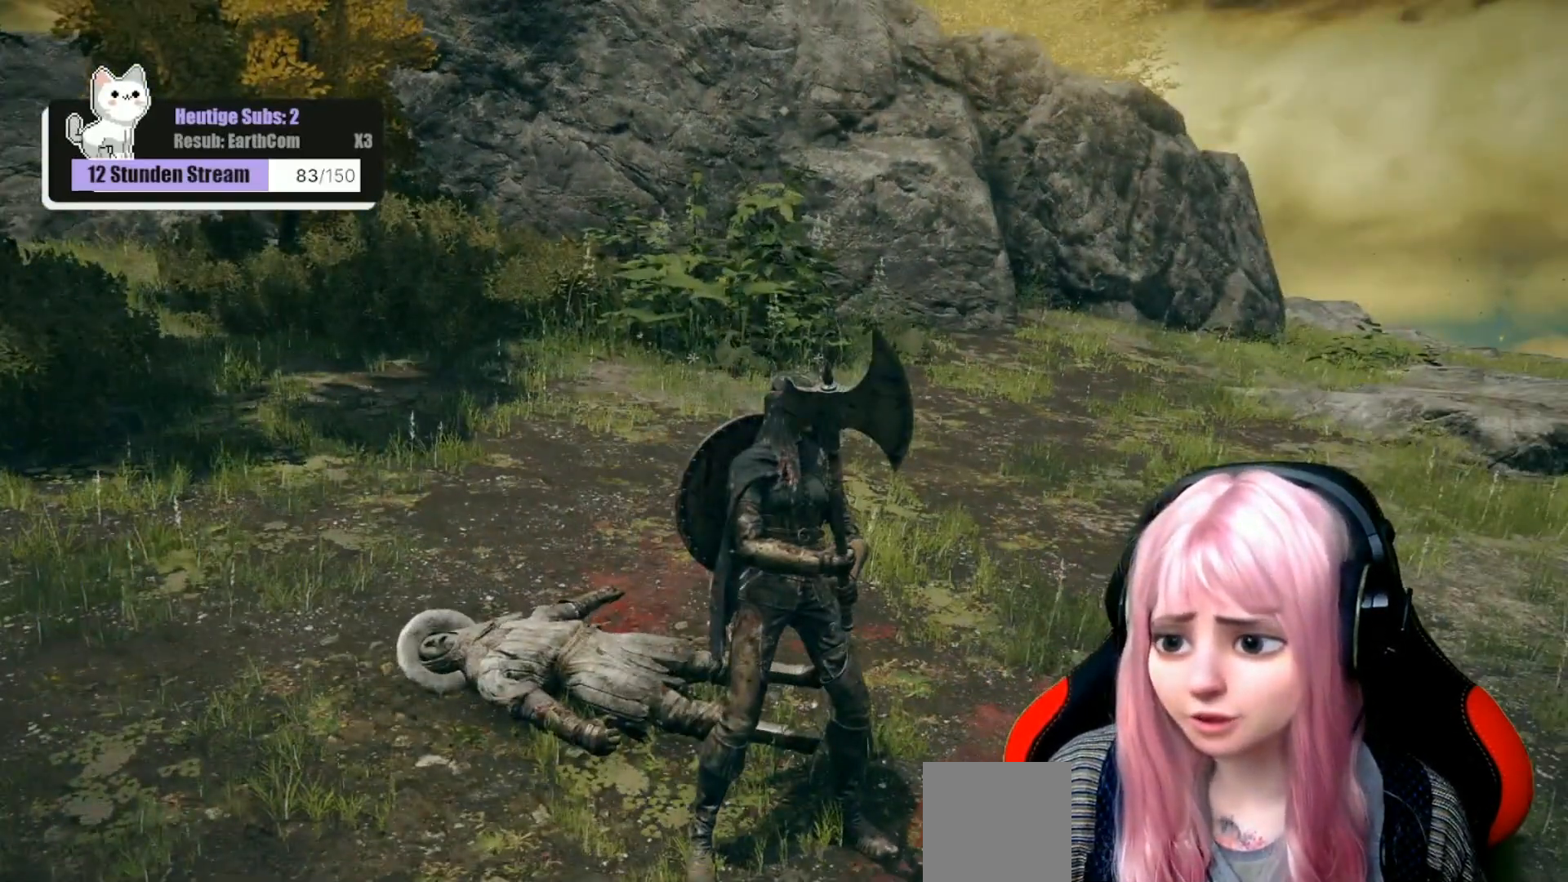
{"buttons": [], "left_stick": "center", "right_stick": "down-left", "events": [[450, "right_stick", "down-left"]]}
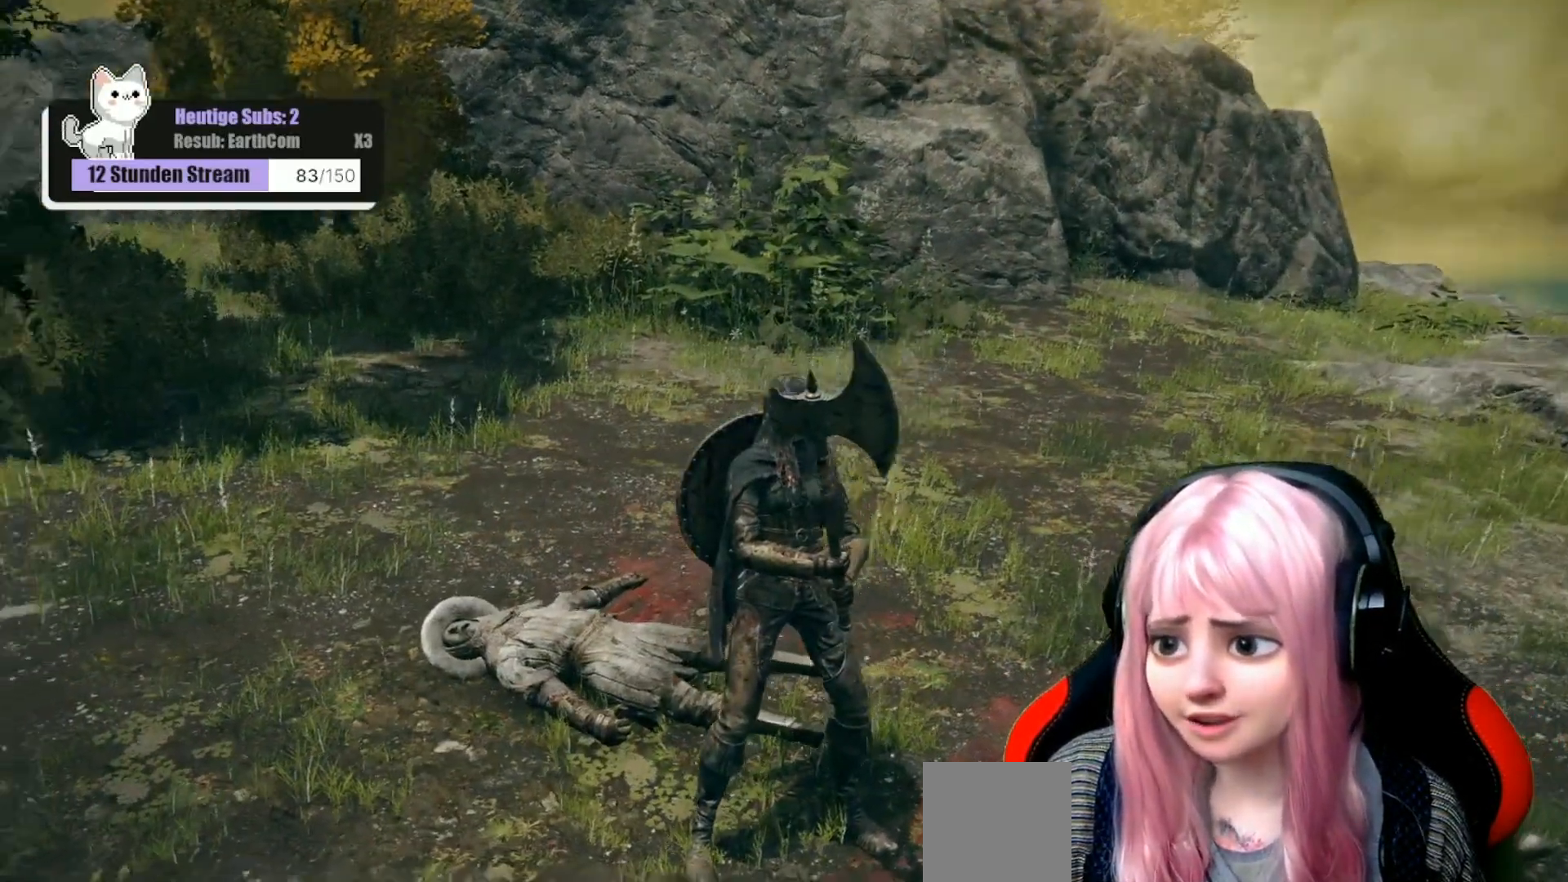
{"buttons": [], "left_stick": "center", "right_stick": "left", "events": [[350, "right_stick", "left"]]}
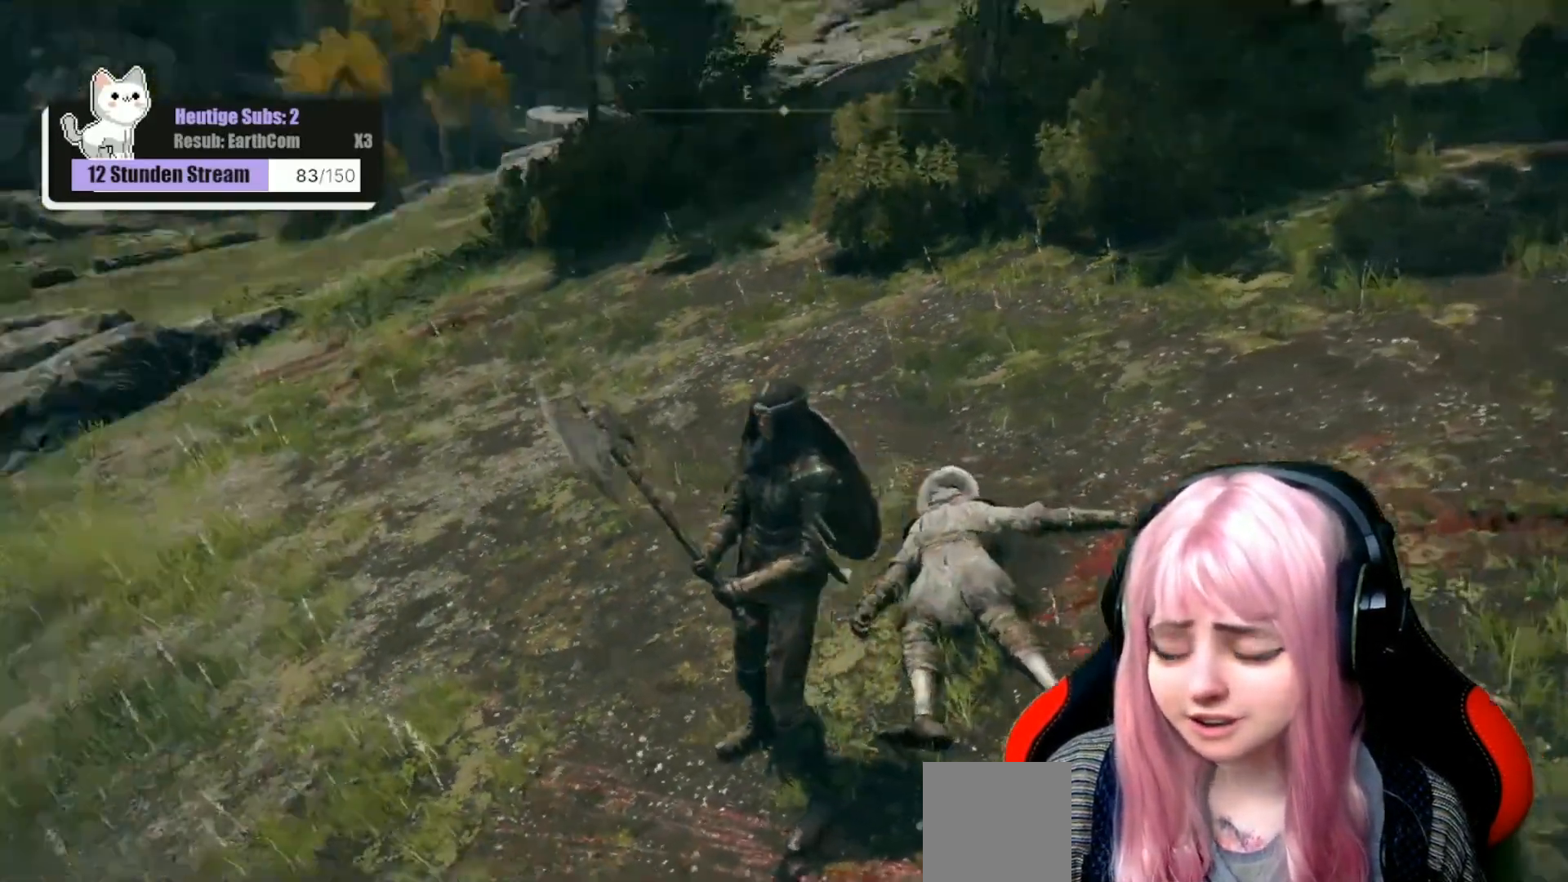
{"buttons": [], "left_stick": "center", "right_stick": "center", "events": [[200, "right_stick", "center"]]}
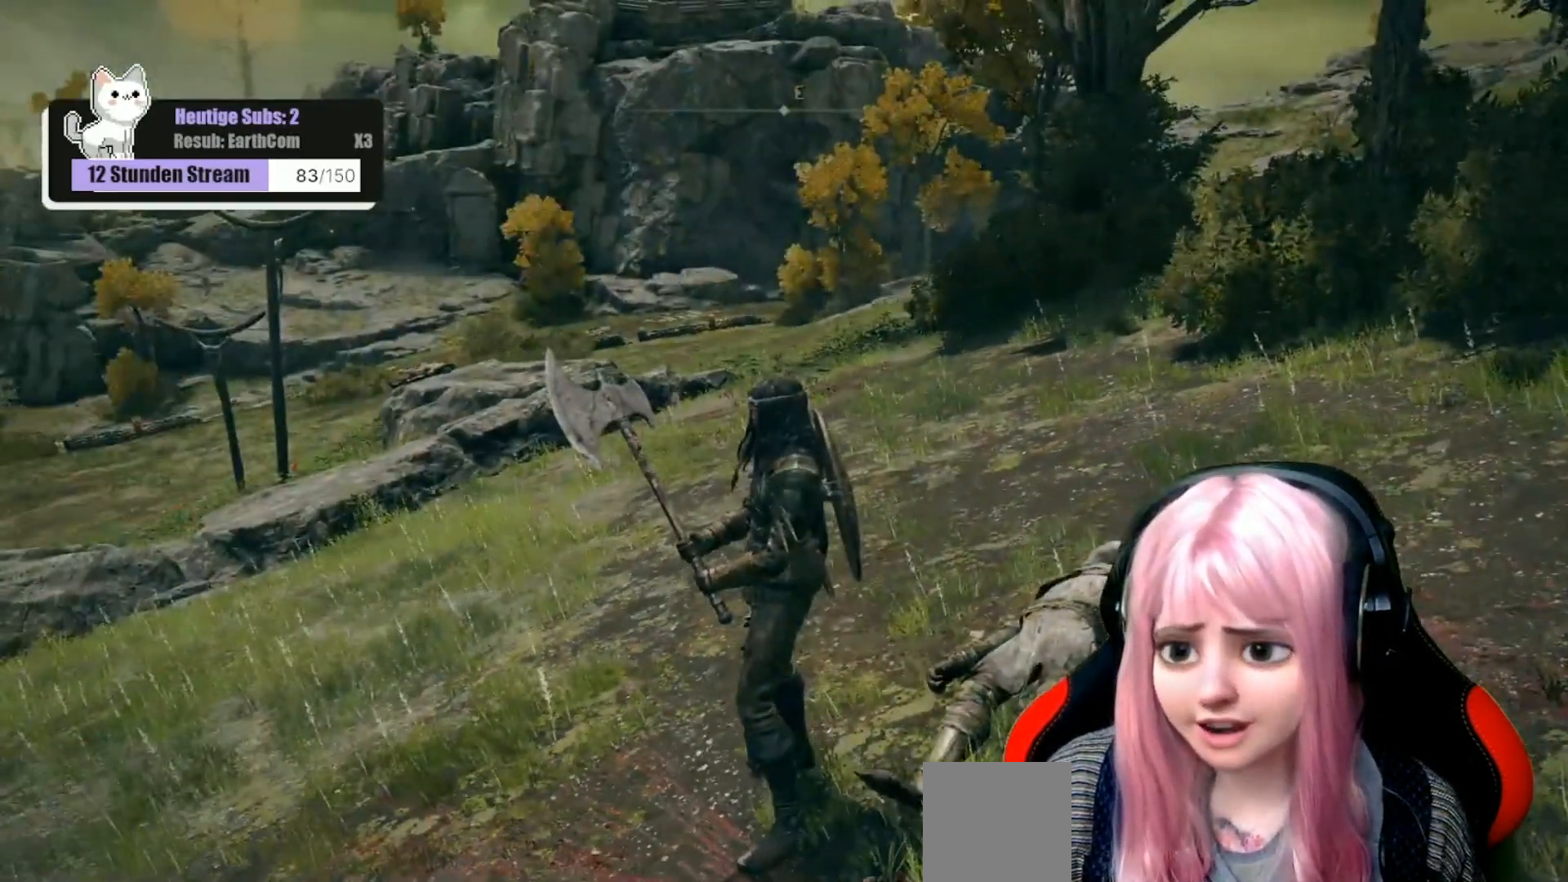
{"buttons": [], "left_stick": "center", "right_stick": "left", "events": [[500, "right_stick", "left"]]}
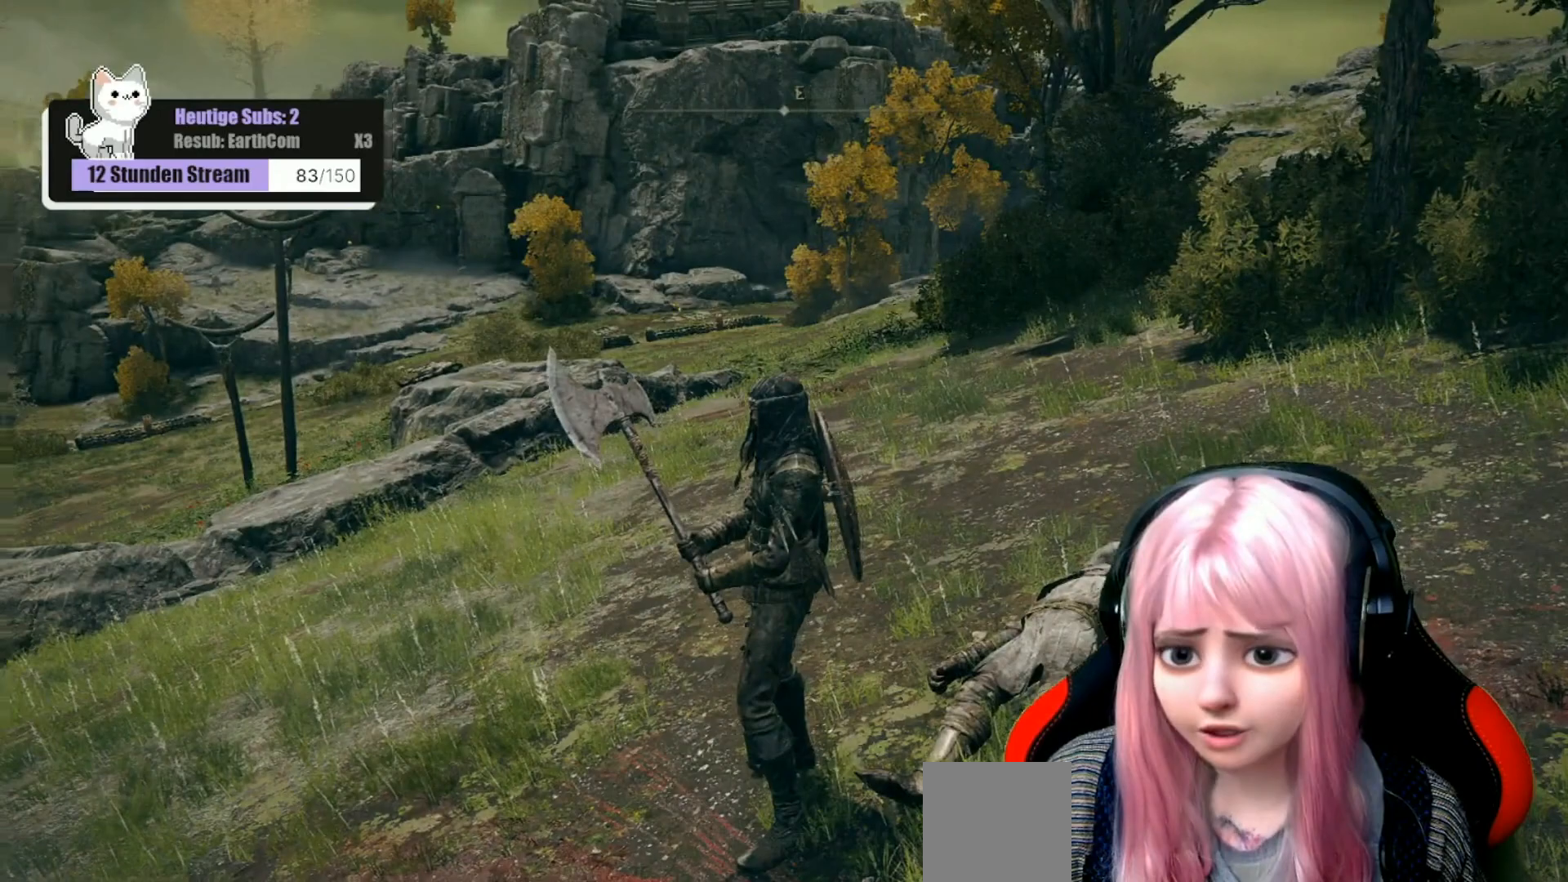
{"buttons": [], "left_stick": "center", "right_stick": "center", "events": [[183, "right_stick", "center"]]}
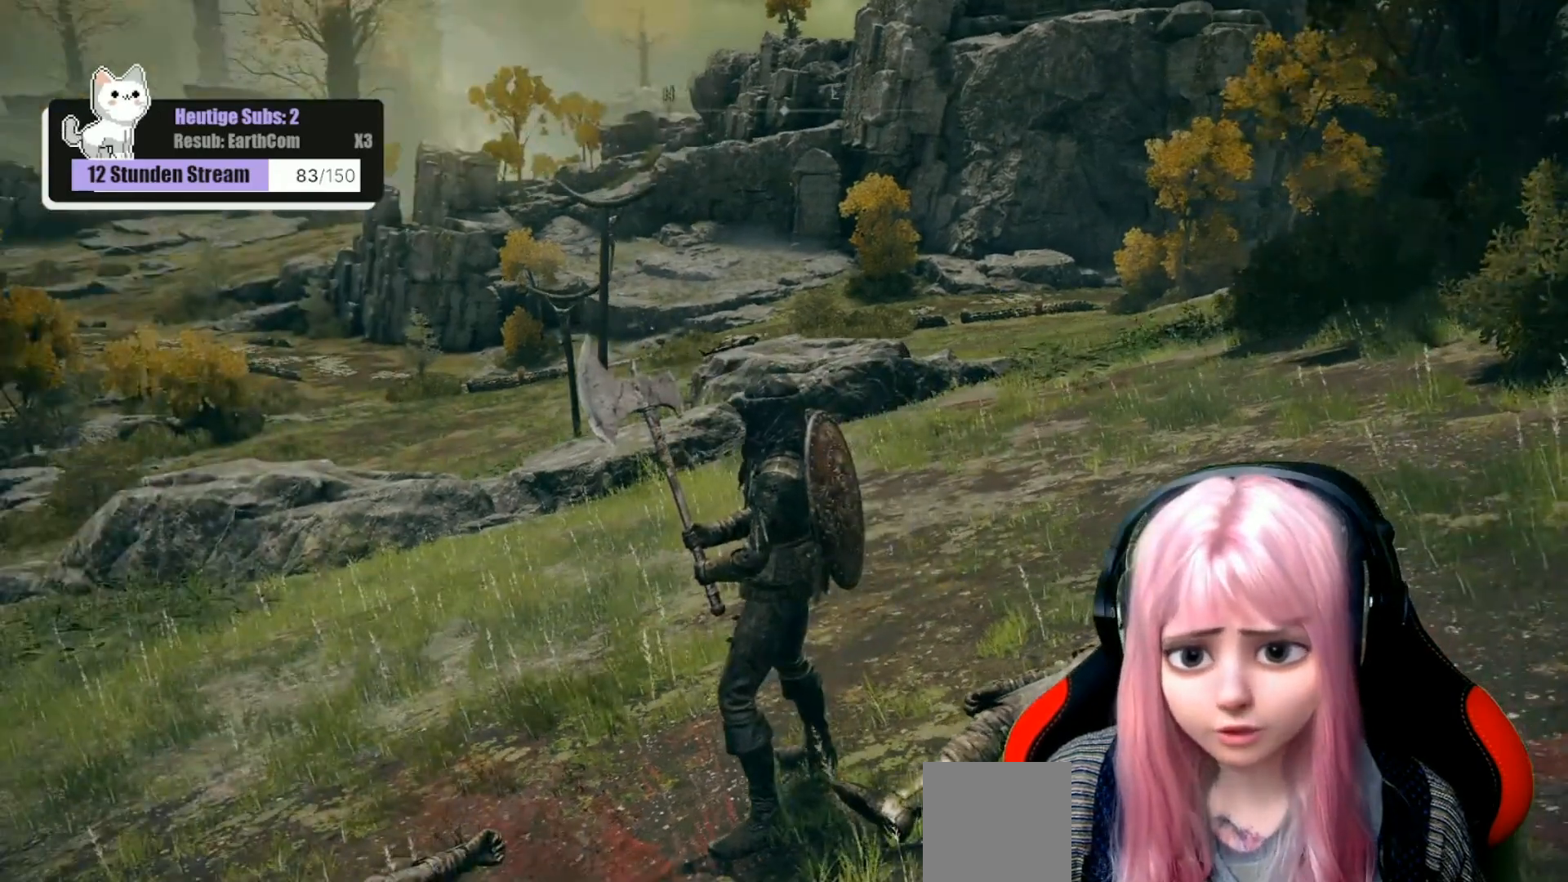
{"buttons": [], "left_stick": "center", "right_stick": "left", "events": [[467, "right_stick", "left"]]}
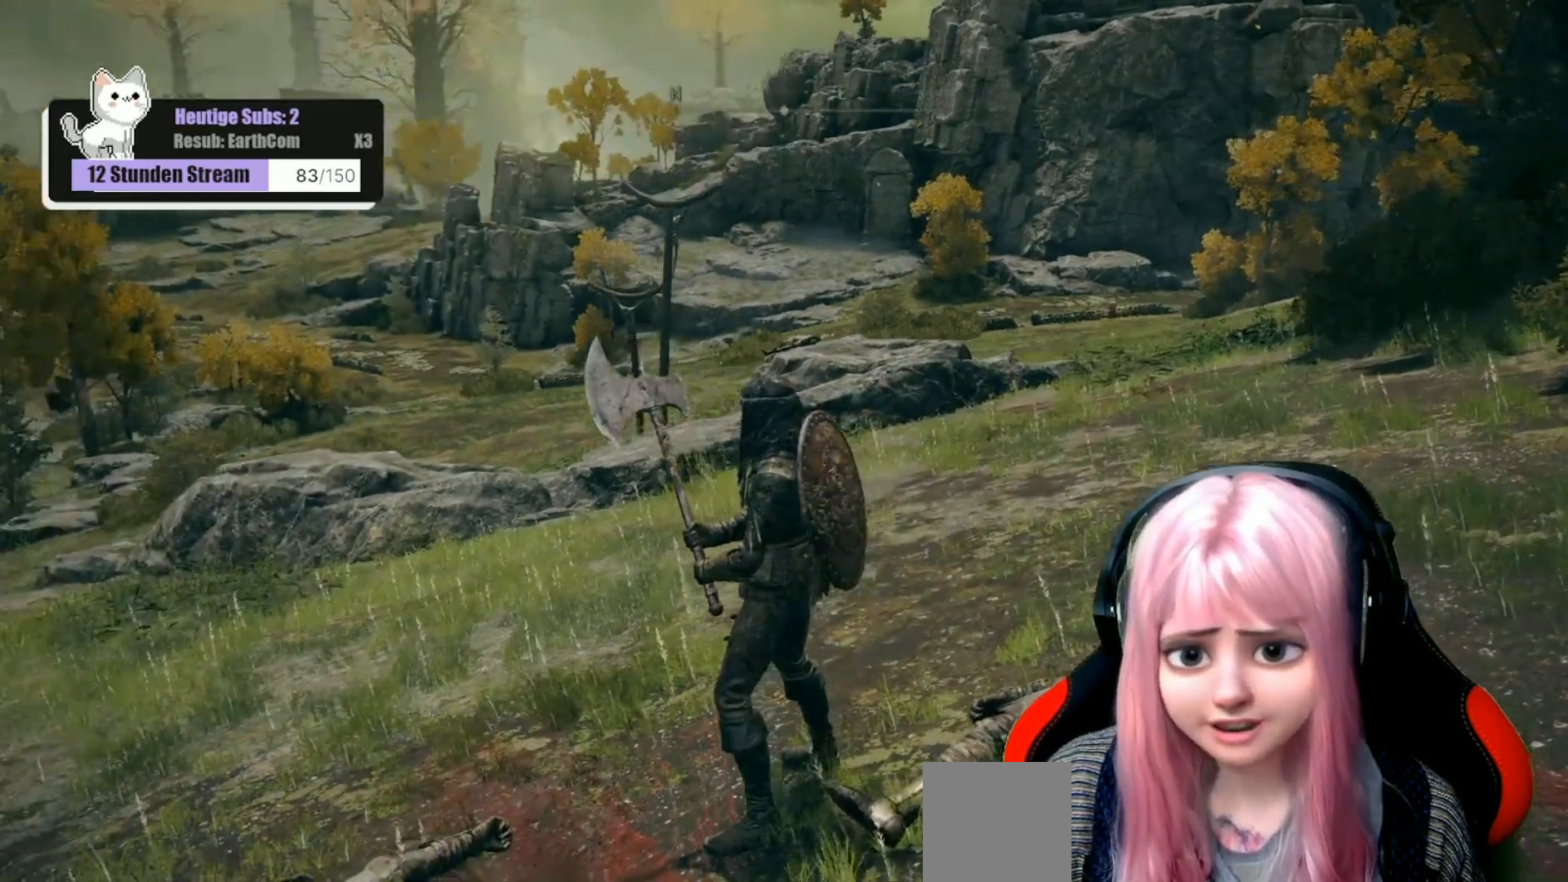
{"buttons": [], "left_stick": "center", "right_stick": "center", "events": [[133, "right_stick", "center"]]}
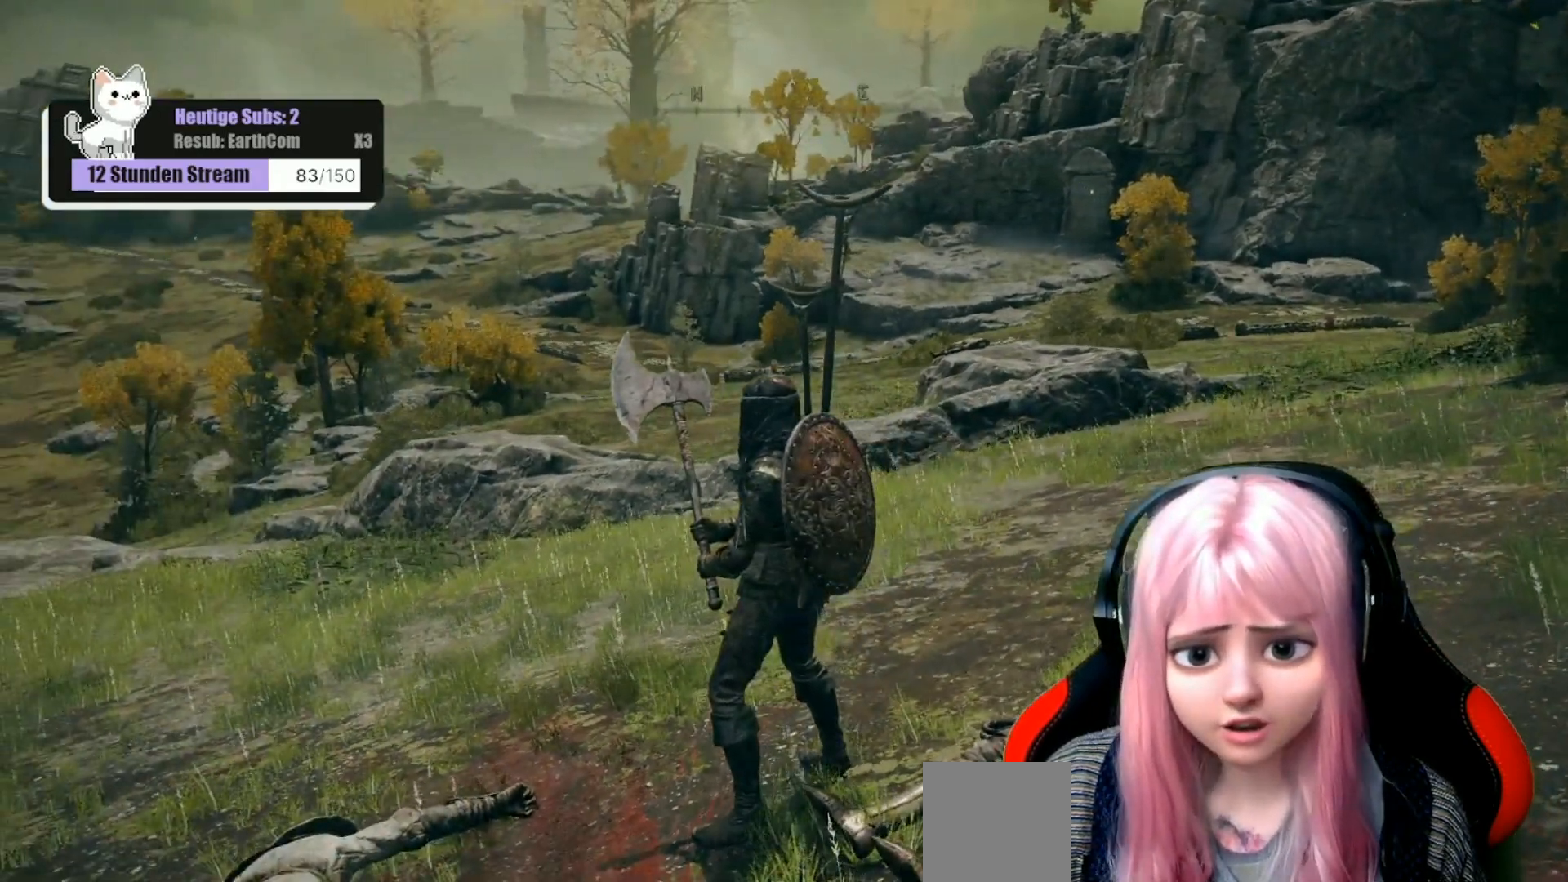
{"buttons": [], "left_stick": "center", "right_stick": "center", "events": [[83, "right_stick", "left"], [300, "right_stick", "center"]]}
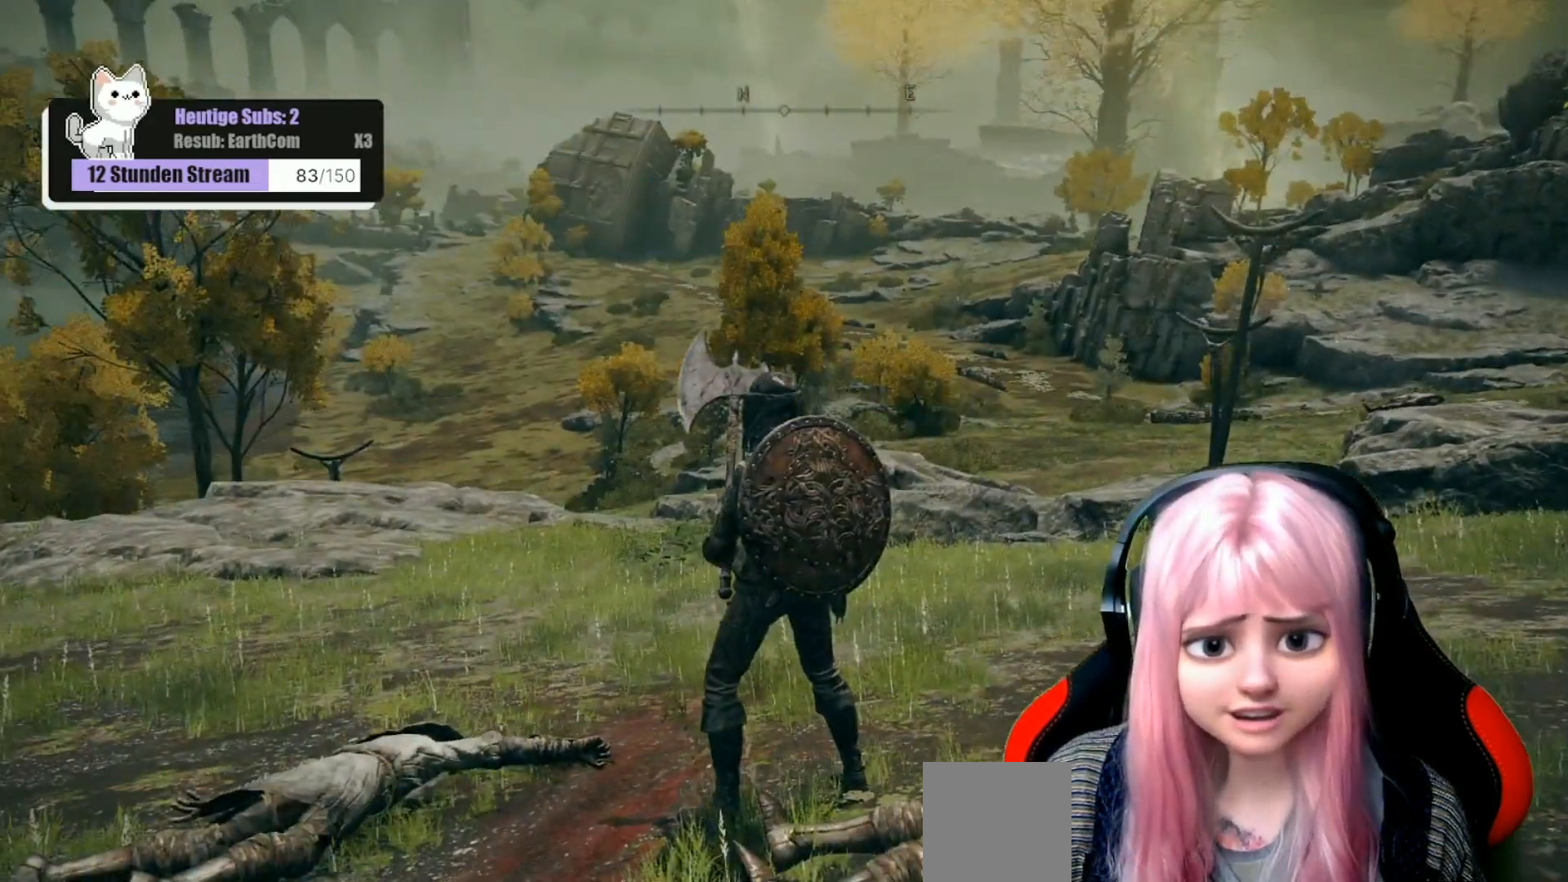
{"buttons": [], "left_stick": "center", "right_stick": "center", "events": []}
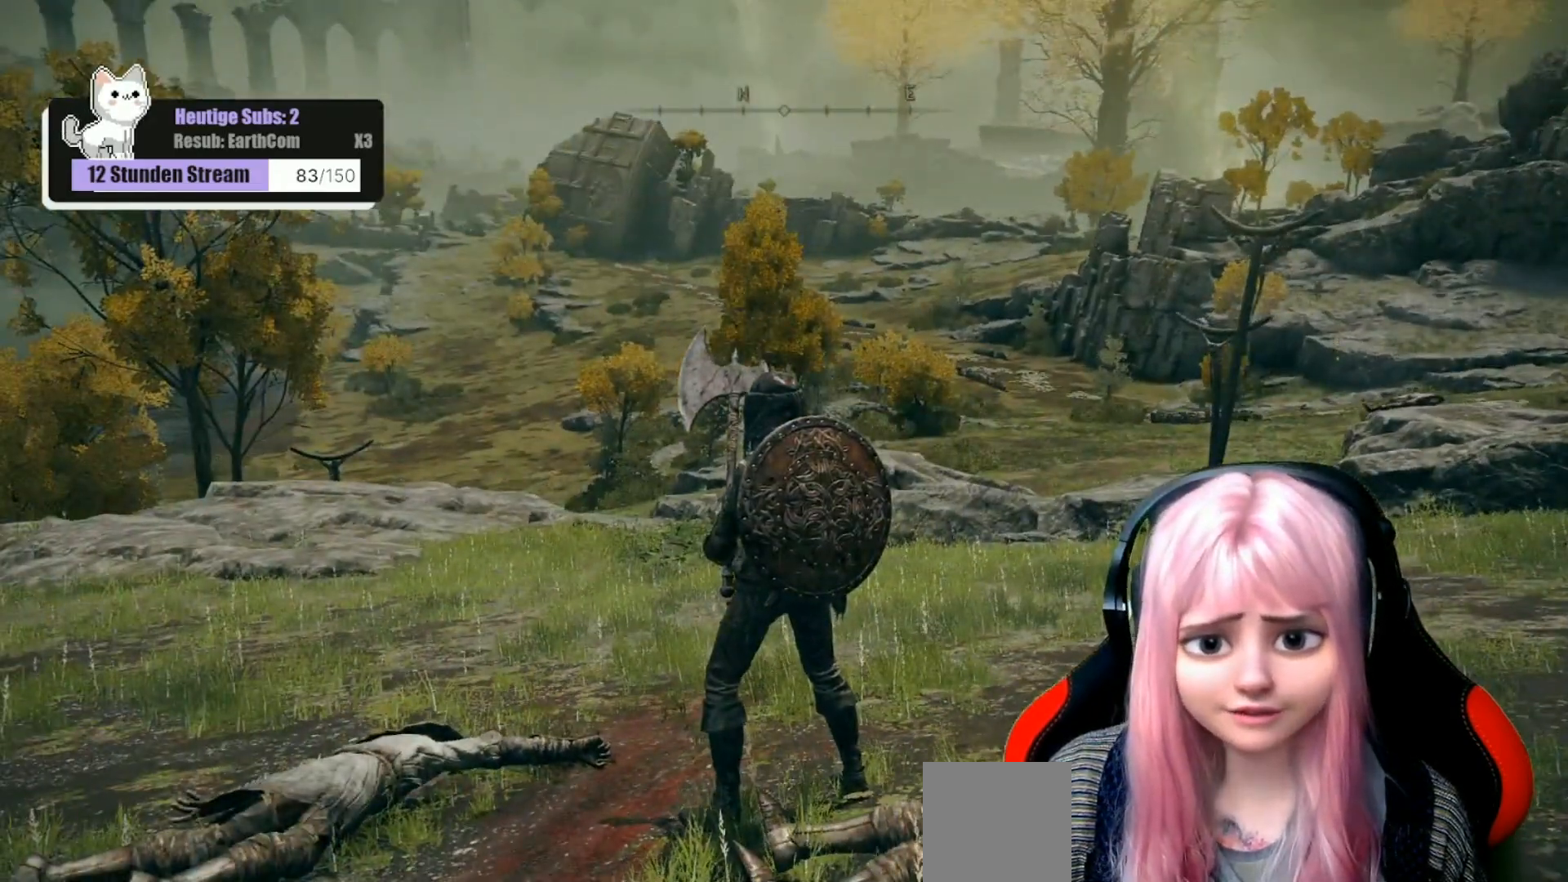
{"buttons": [], "left_stick": "center", "right_stick": "center", "events": []}
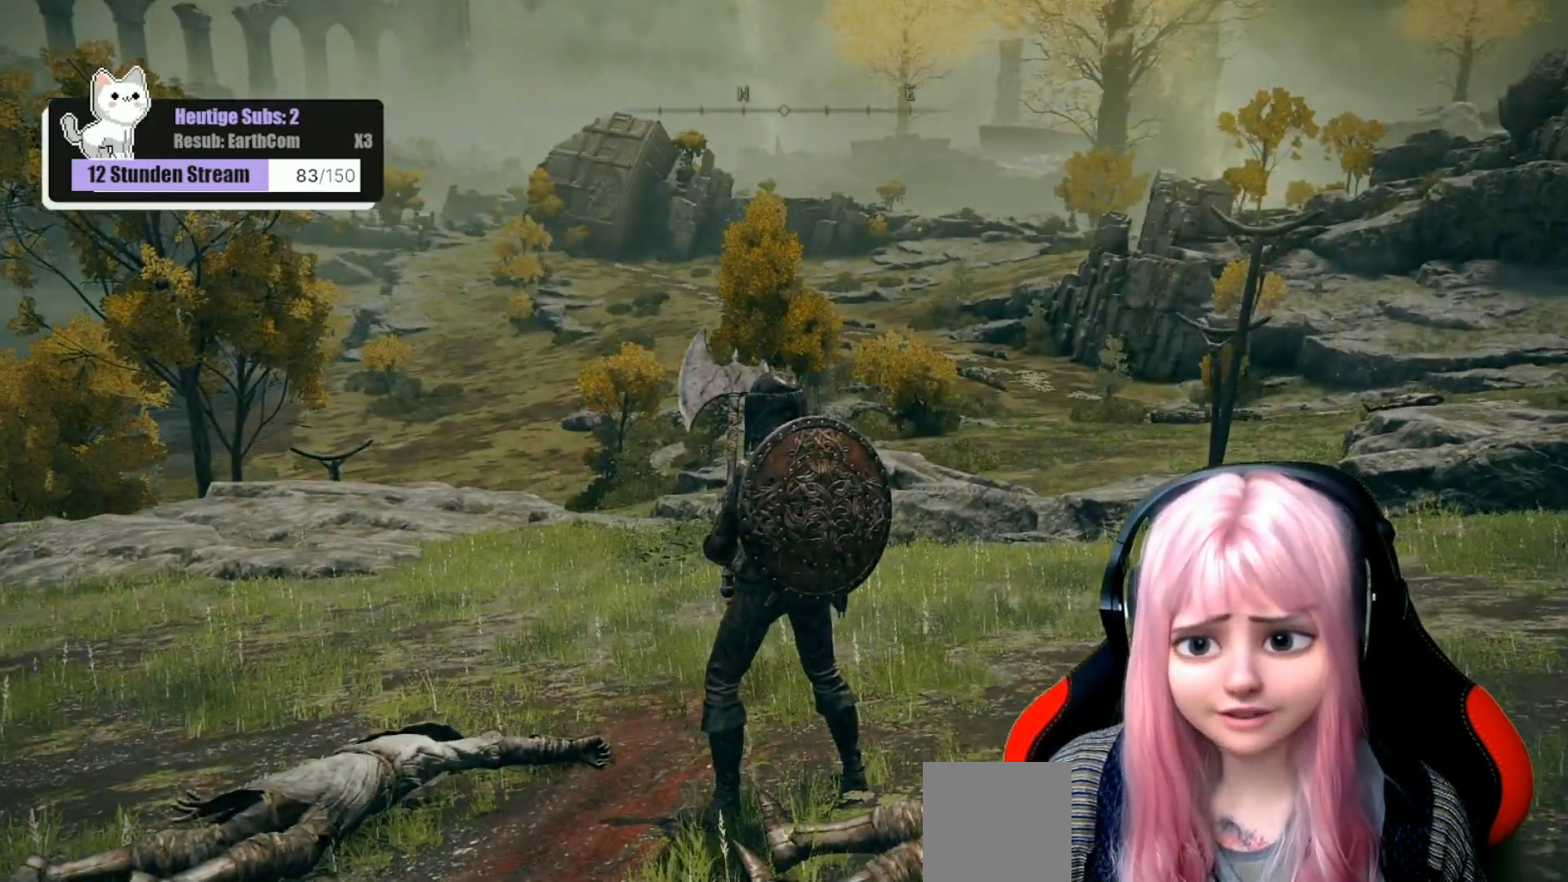
{"buttons": [], "left_stick": "center", "right_stick": "center", "events": [[33, "right_stick", "right"], [217, "right_stick", "center"]]}
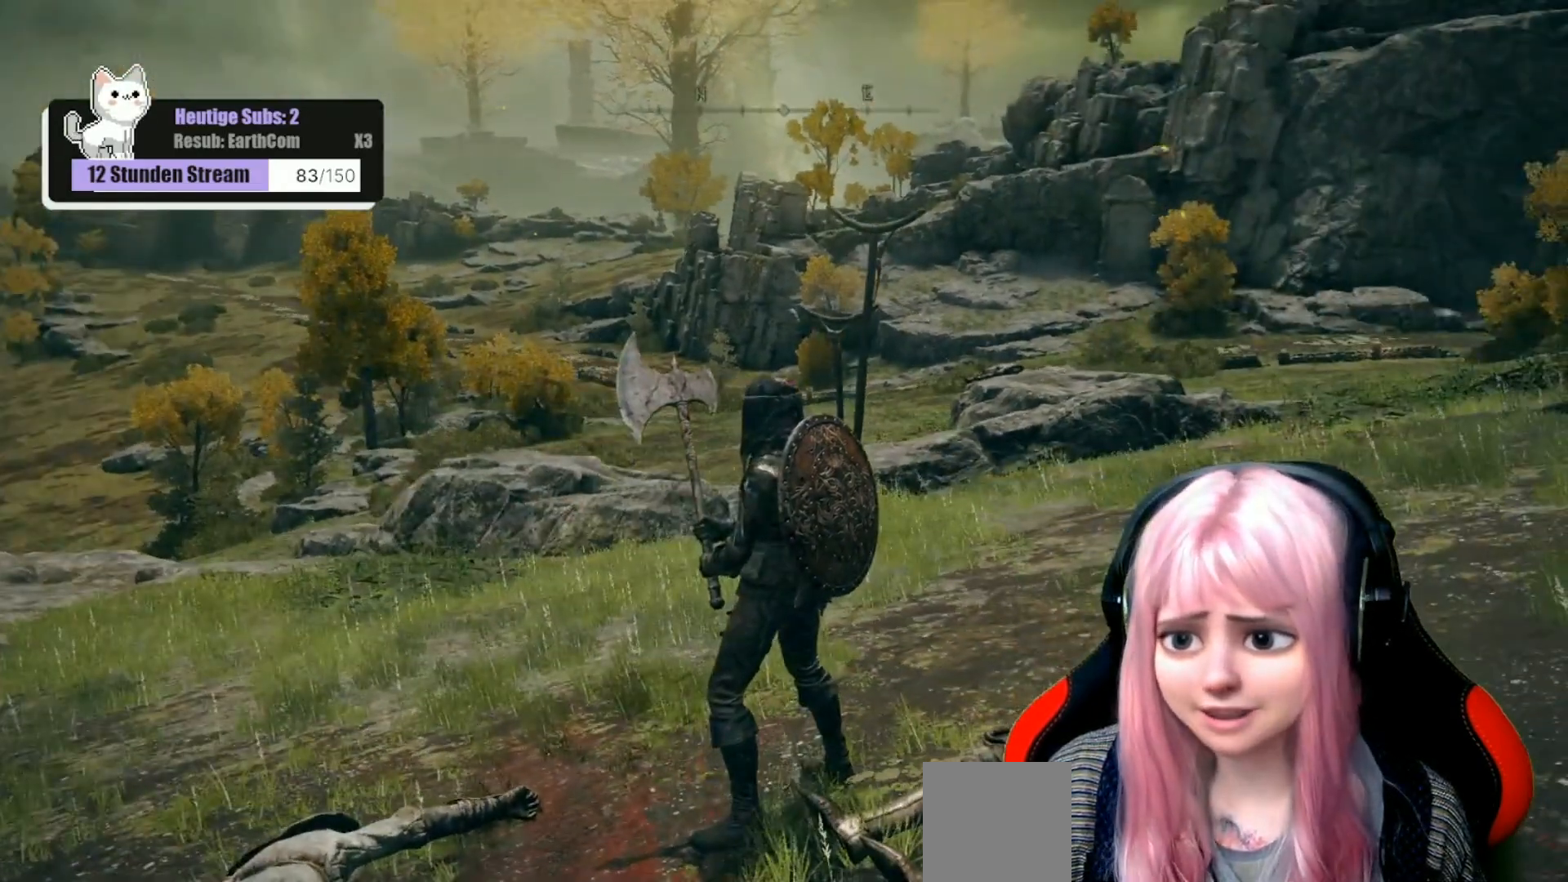
{"buttons": [], "left_stick": "center", "right_stick": "center", "events": []}
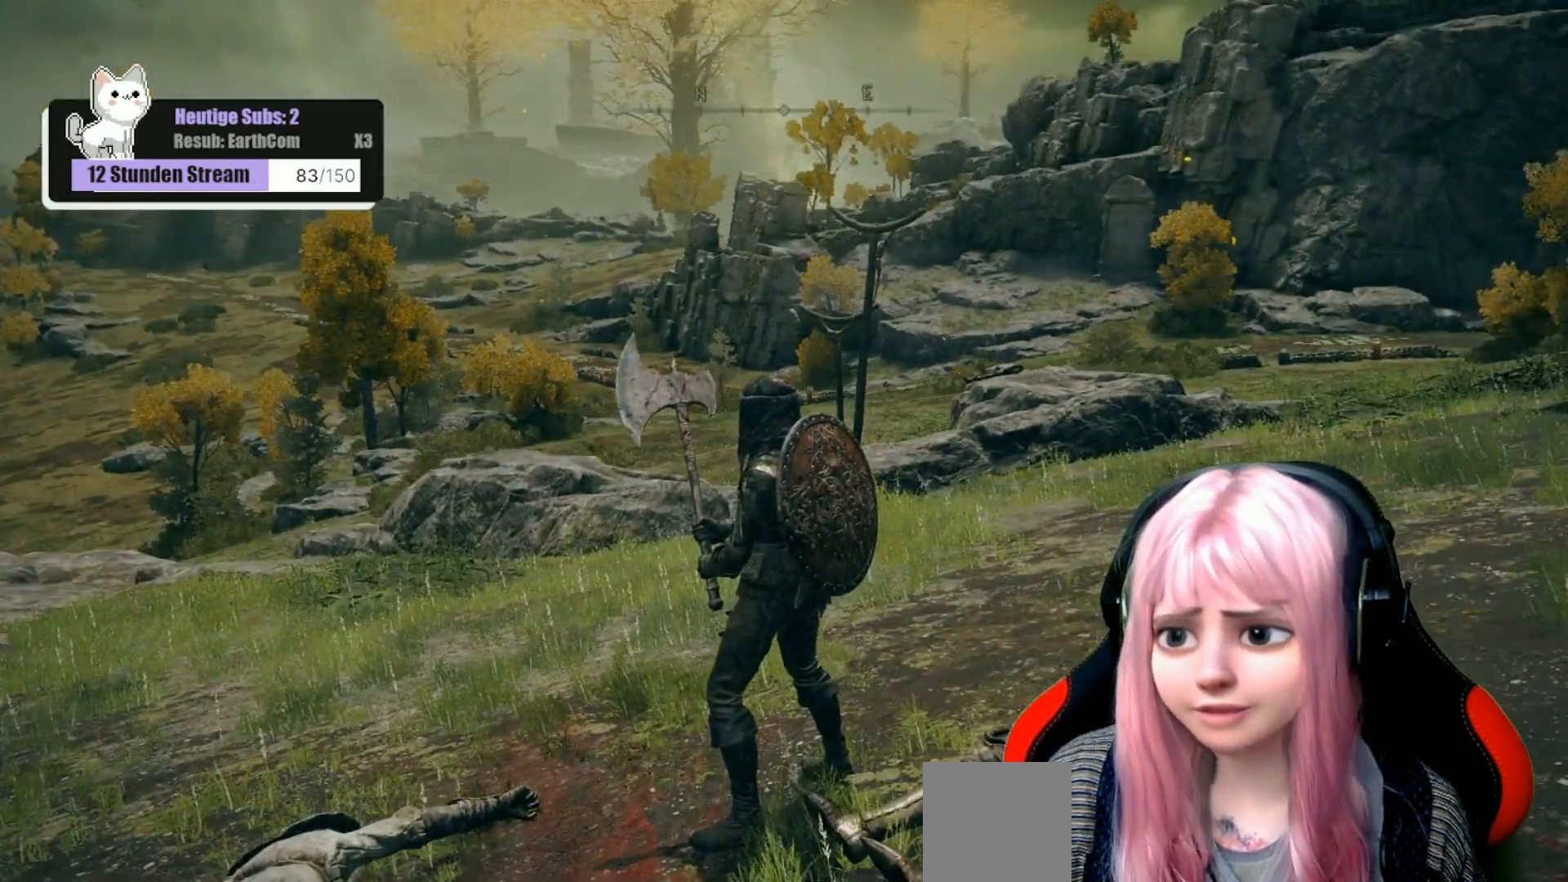
{"buttons": [], "left_stick": "center", "right_stick": "center", "events": []}
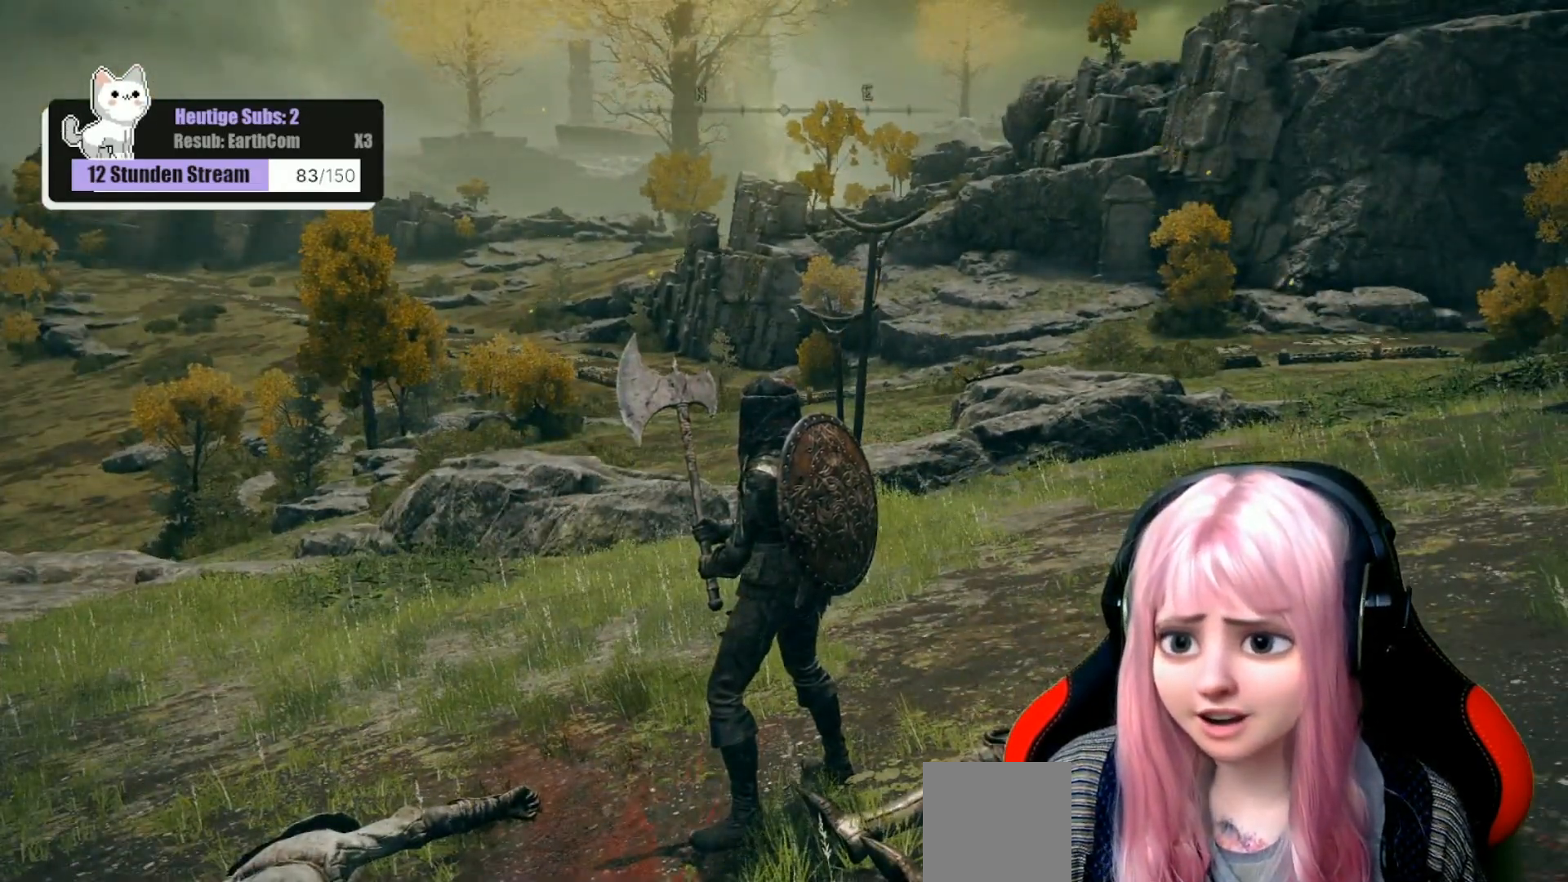
{"buttons": [], "left_stick": "center", "right_stick": "center", "events": []}
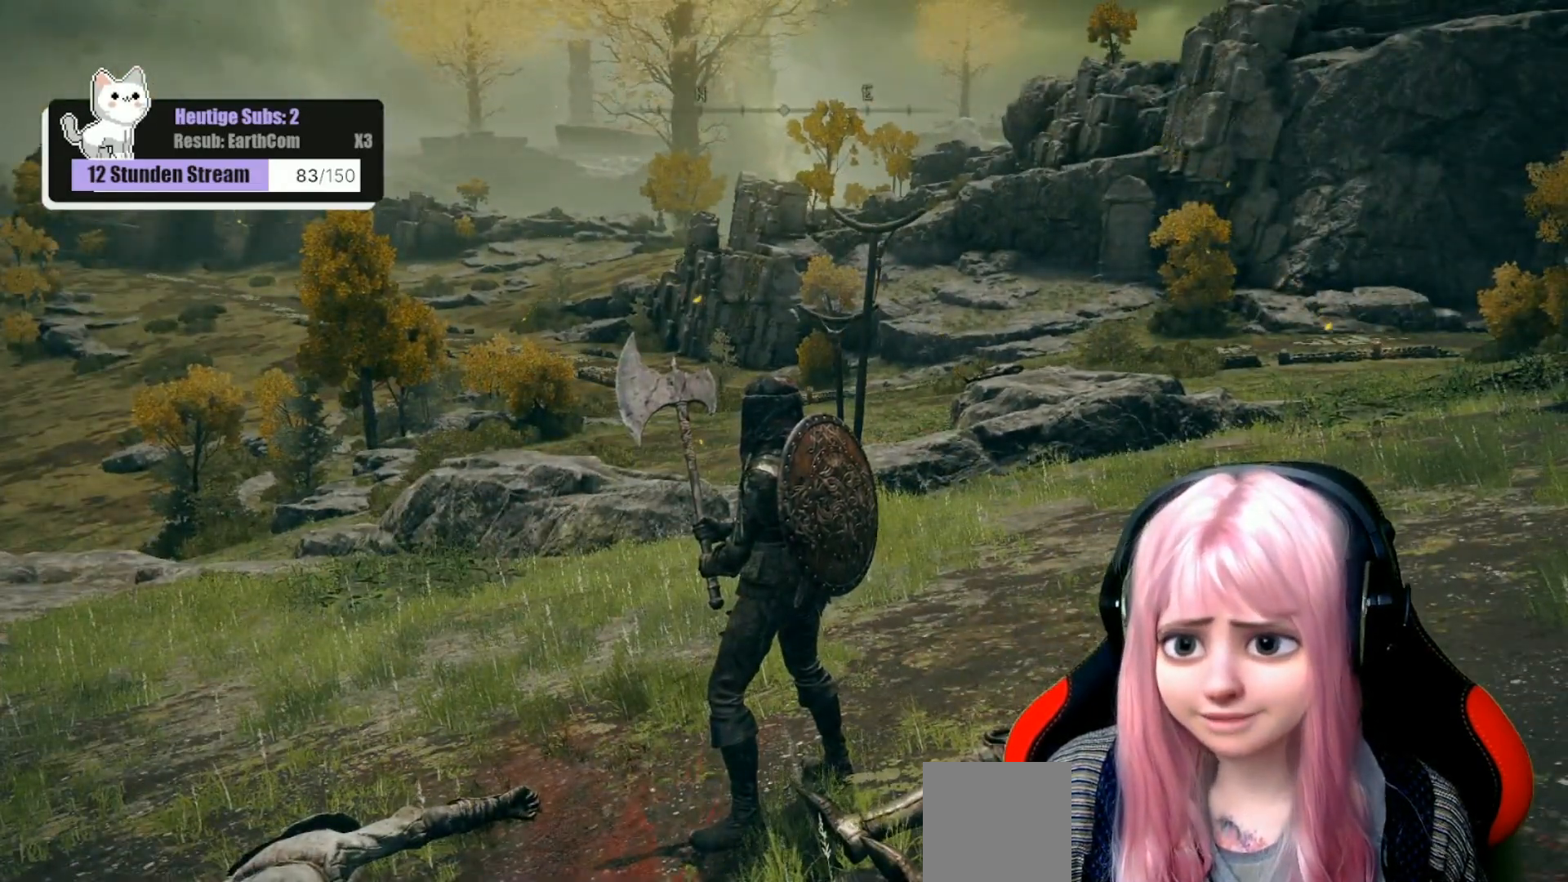
{"buttons": [], "left_stick": "center", "right_stick": "center", "events": []}
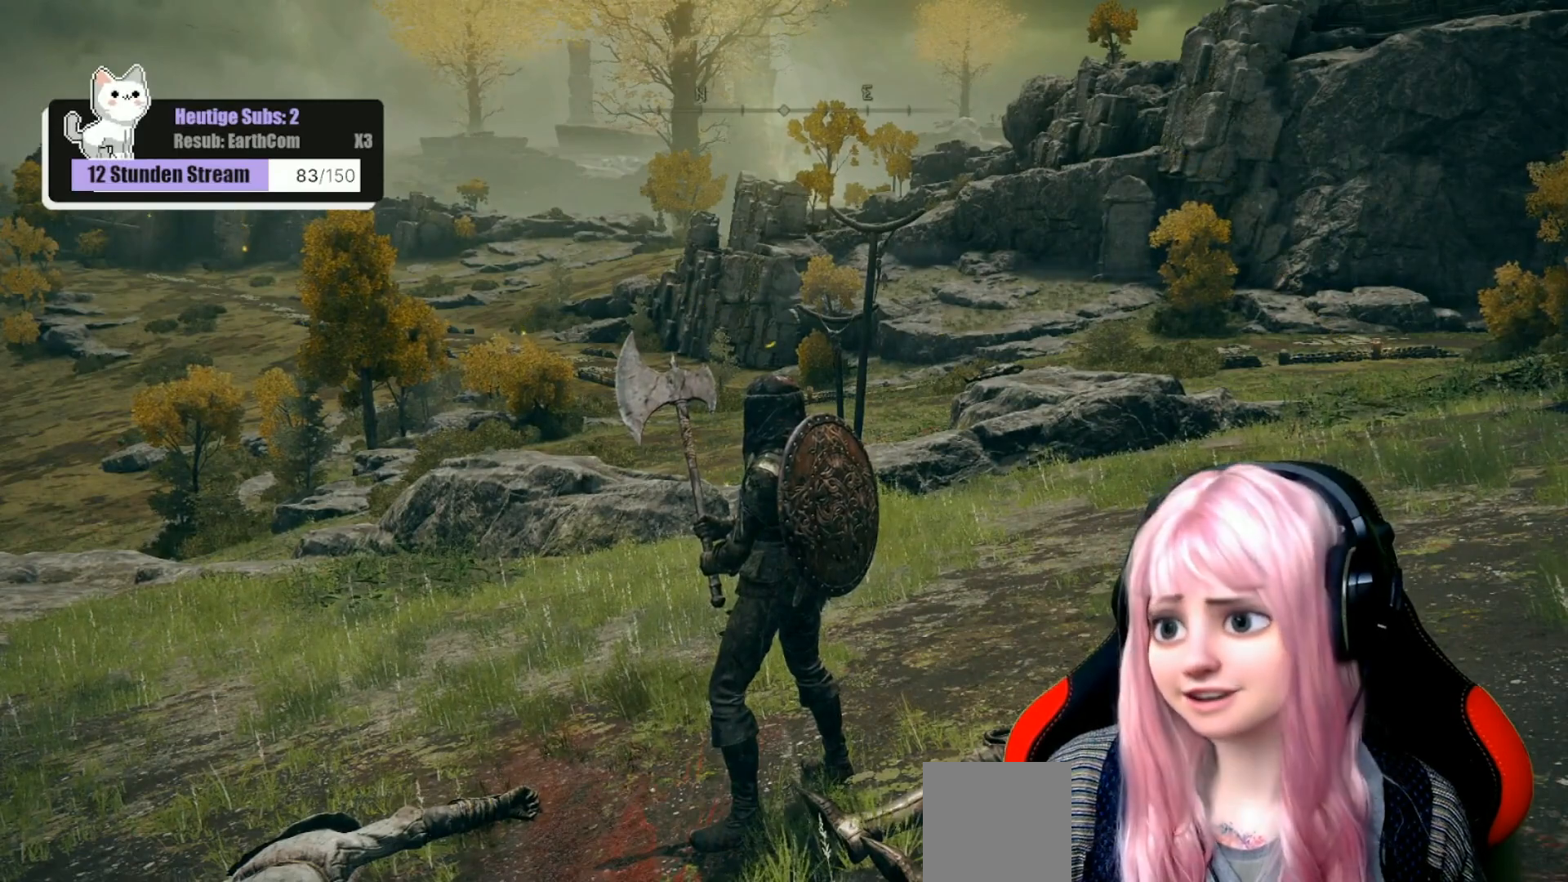
{"buttons": [], "left_stick": "center", "right_stick": "center", "events": []}
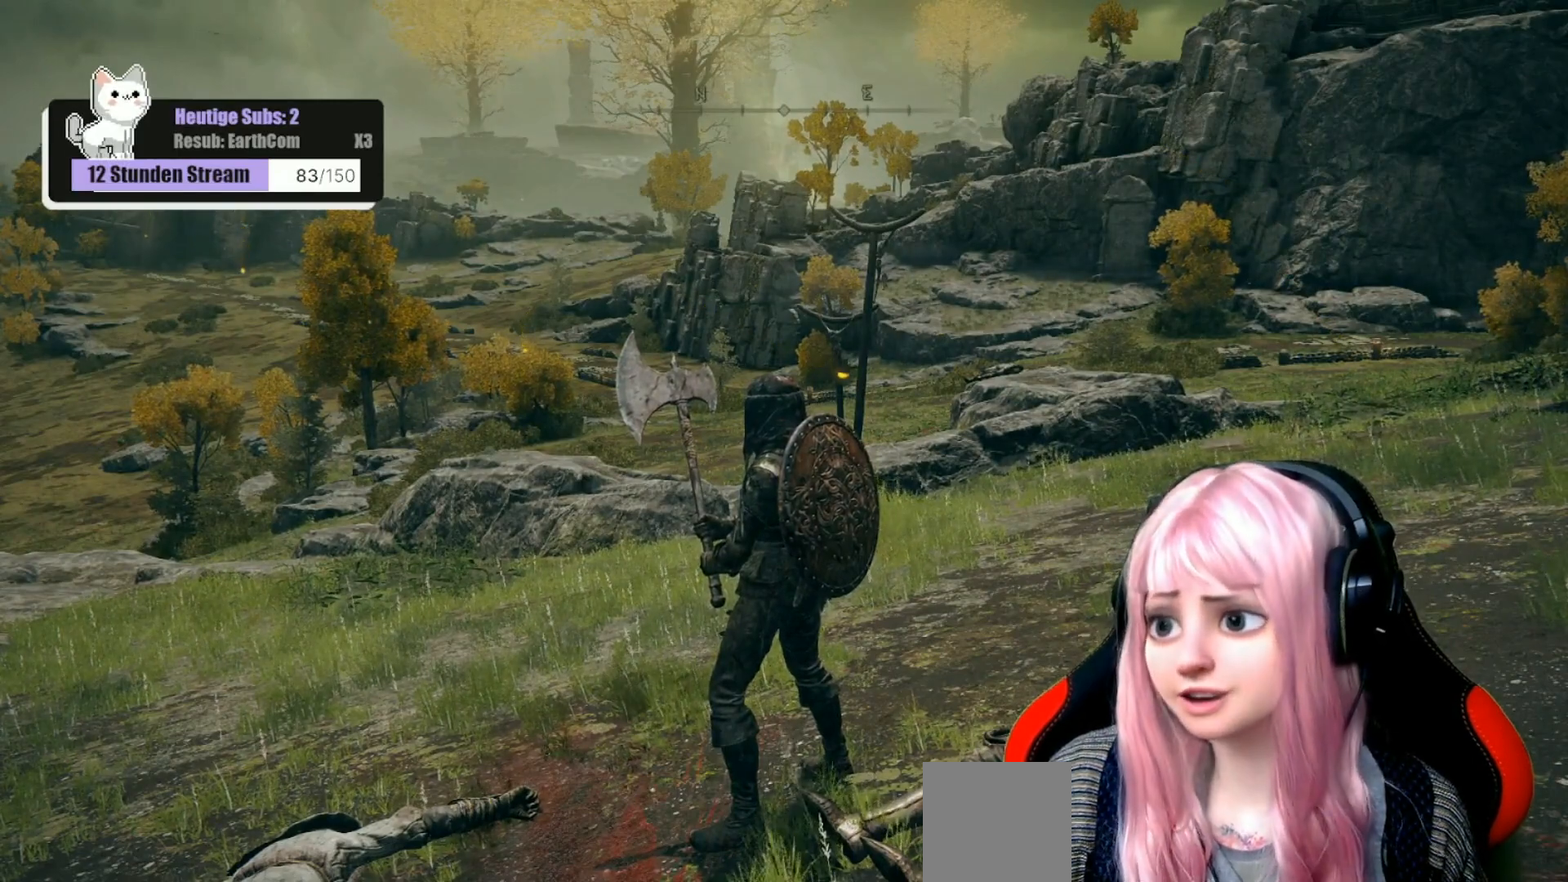
{"buttons": [], "left_stick": "center", "right_stick": "center", "events": []}
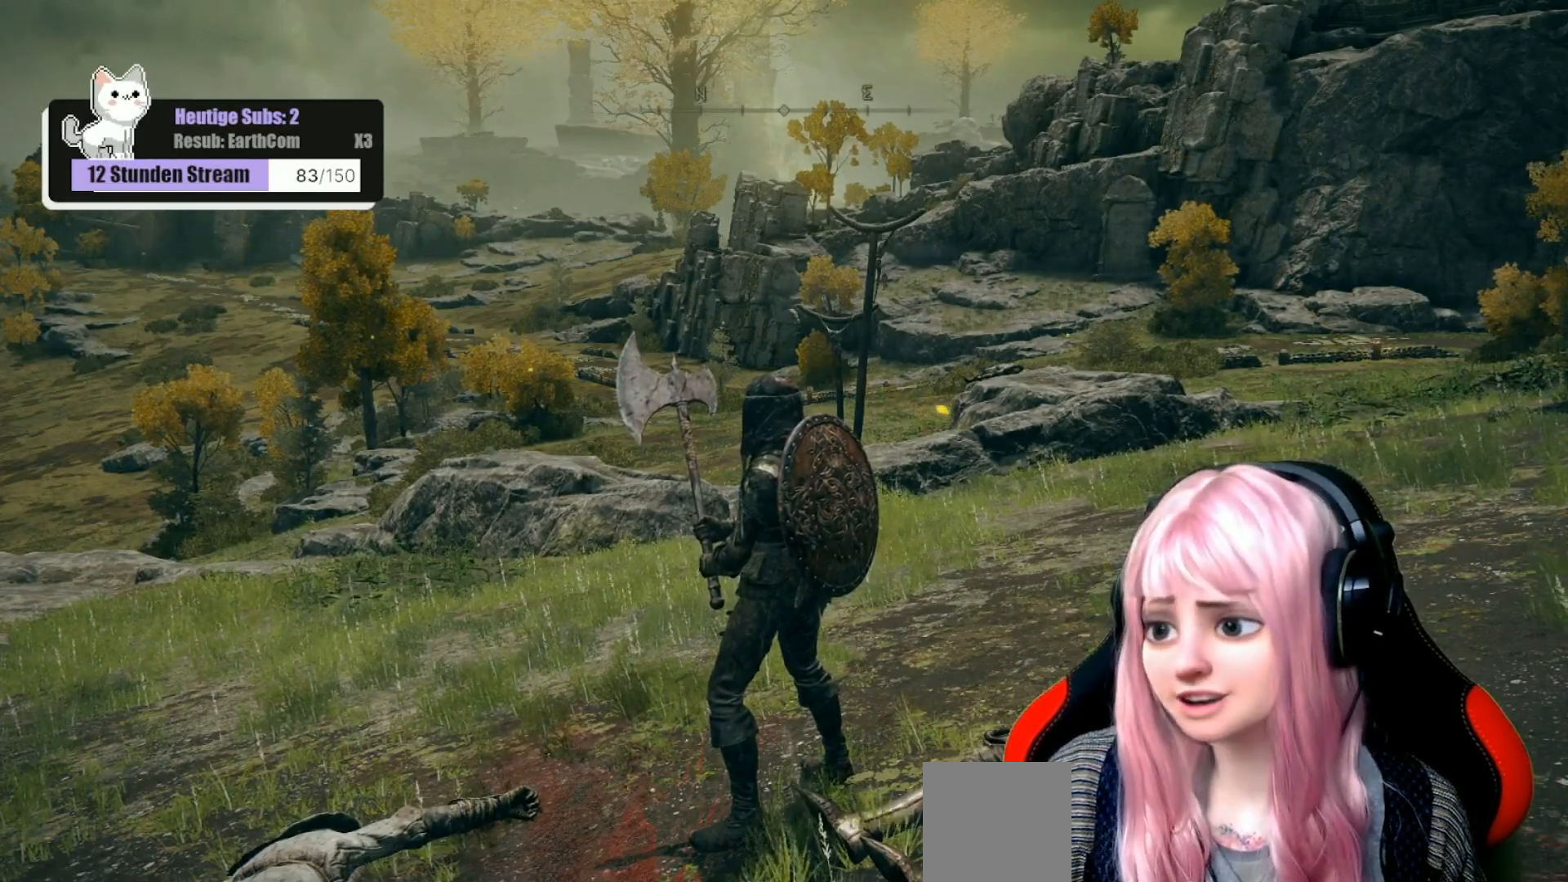
{"buttons": [], "left_stick": "up", "right_stick": "center", "events": [[433, "left_stick", "up"]]}
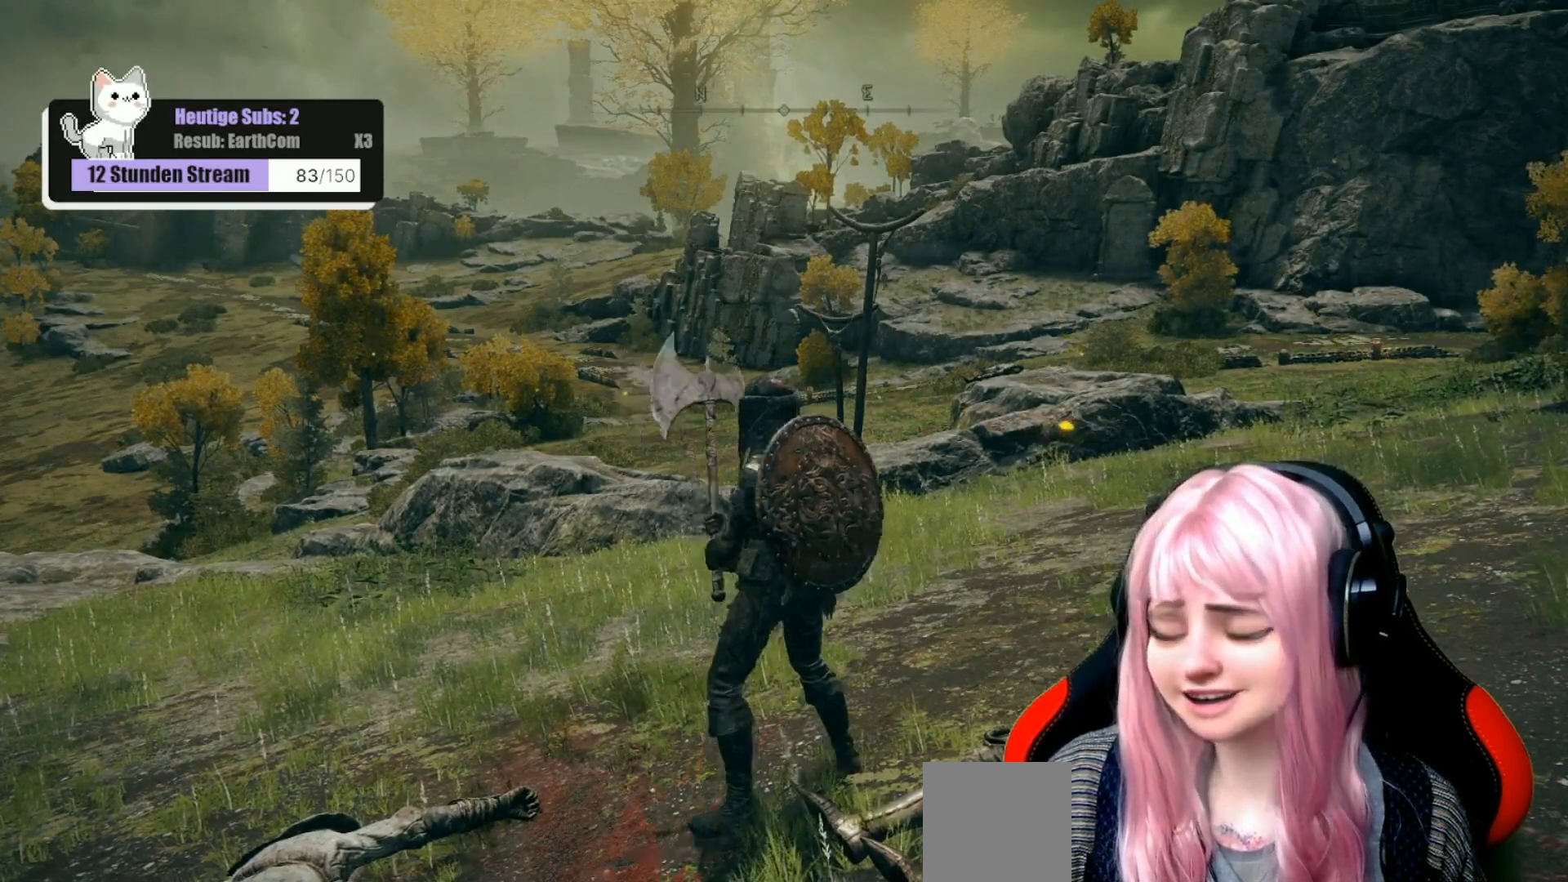
{"buttons": [], "left_stick": "up", "right_stick": "center", "events": [[133, "right_stick", "right"], [350, "right_stick", "center"]]}
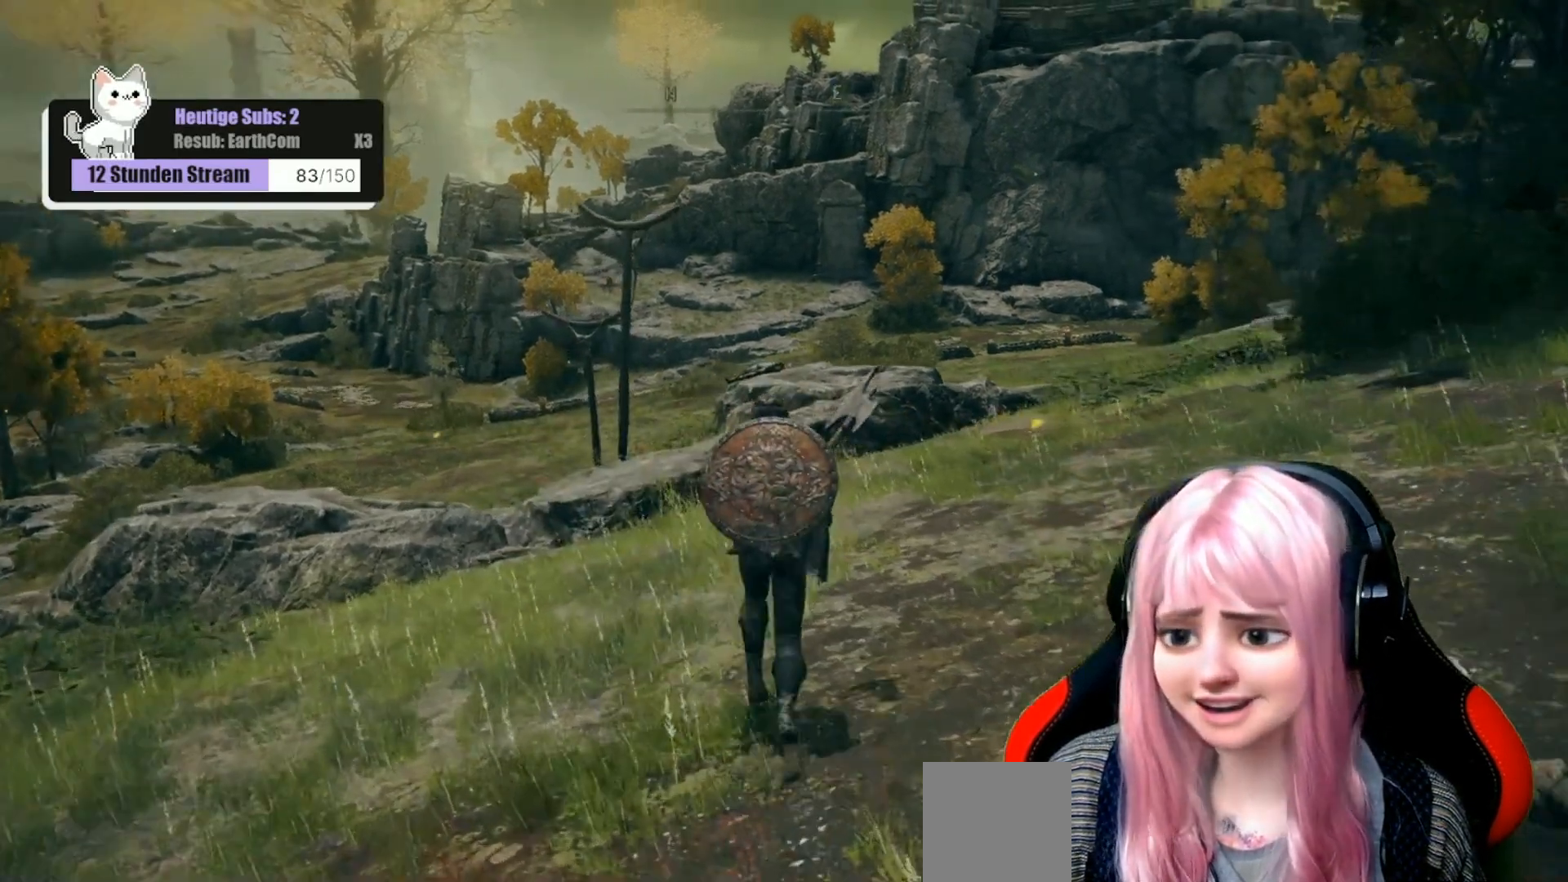
{"buttons": [], "left_stick": "up", "right_stick": "center", "events": []}
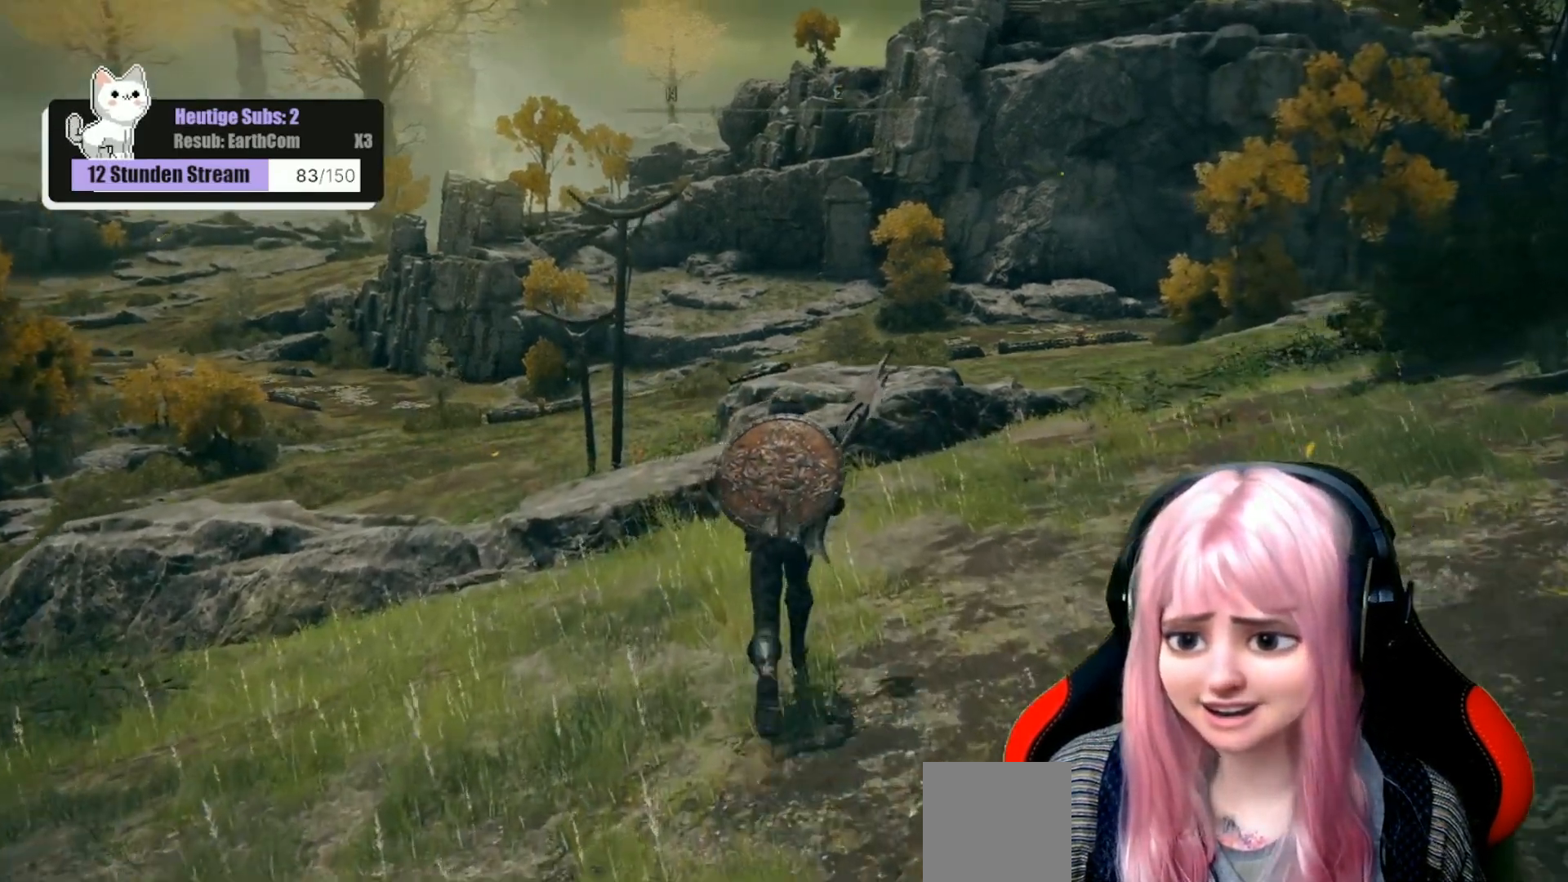
{"buttons": [], "left_stick": "up", "right_stick": "center", "events": []}
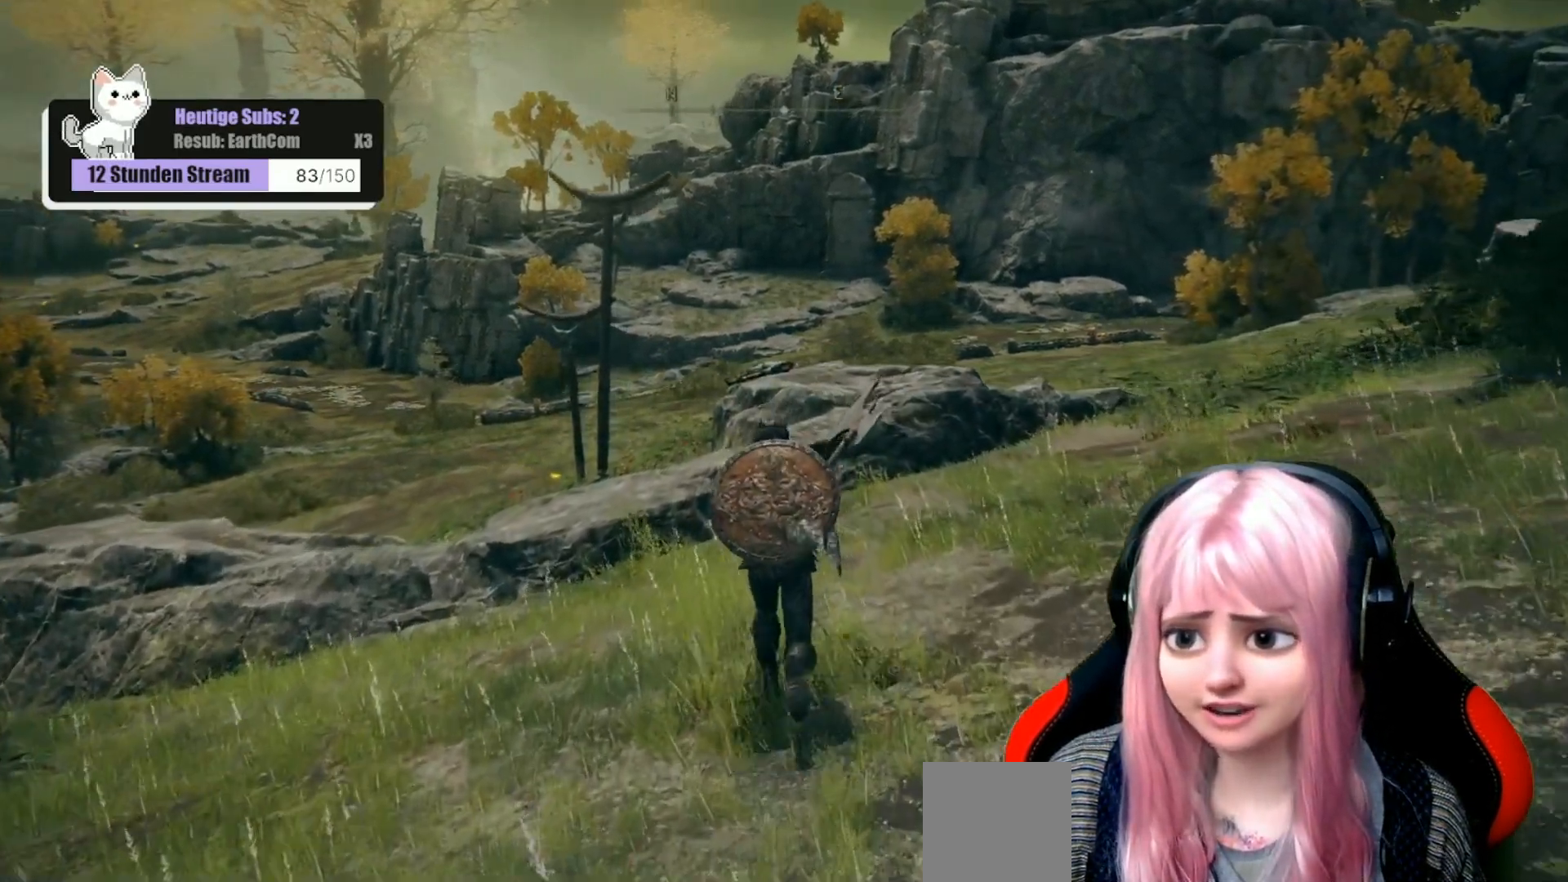
{"buttons": [], "left_stick": "up", "right_stick": "center", "events": [[200, "right_stick", "right"], [367, "right_stick", "center"]]}
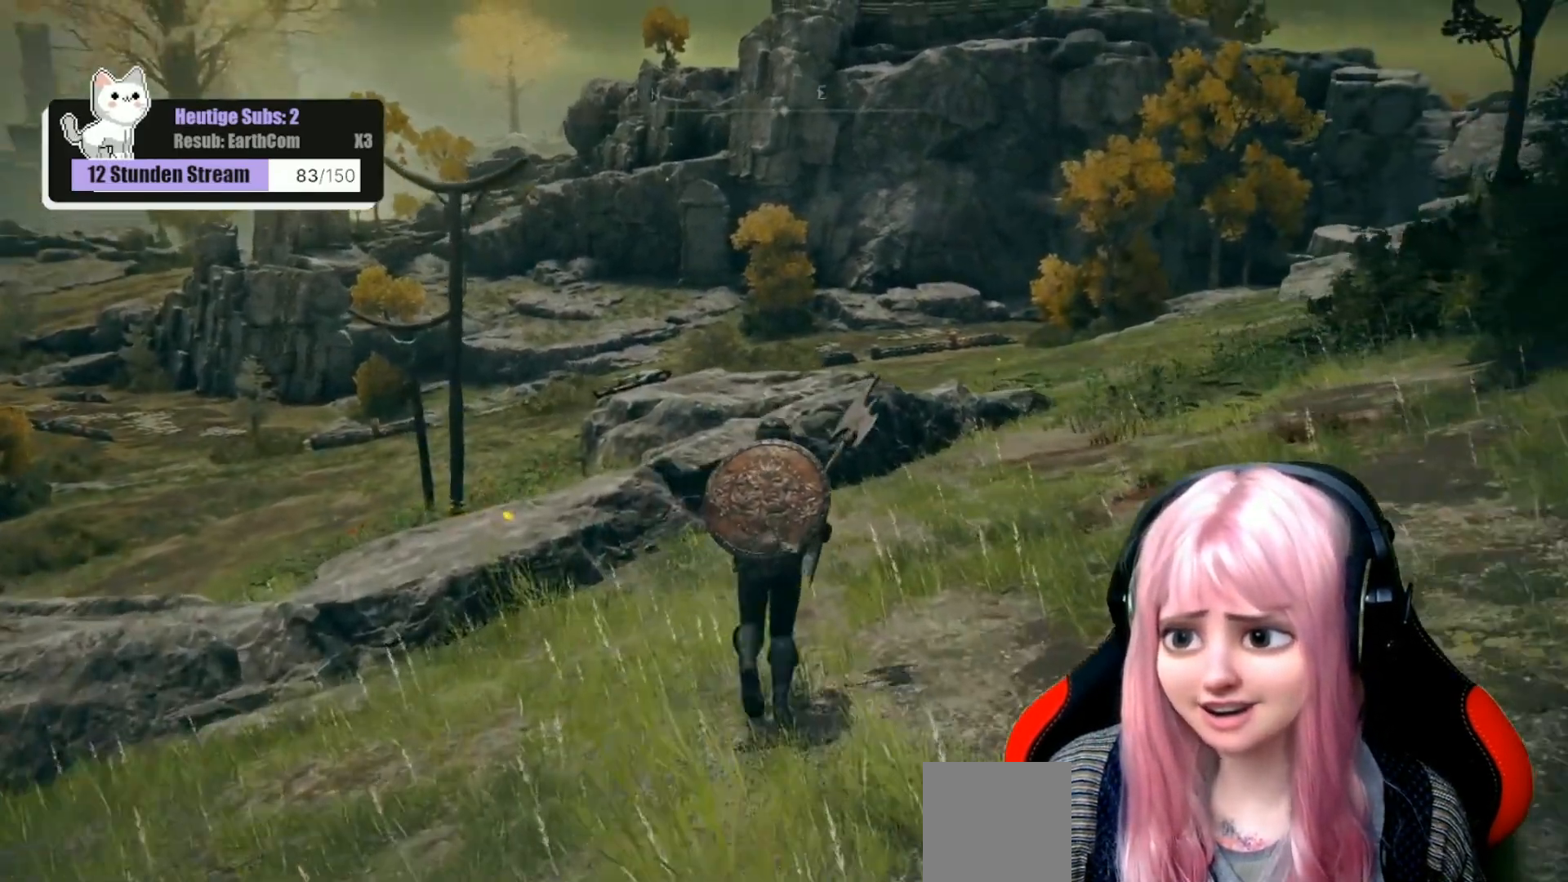
{"buttons": [], "left_stick": "up", "right_stick": "center", "events": []}